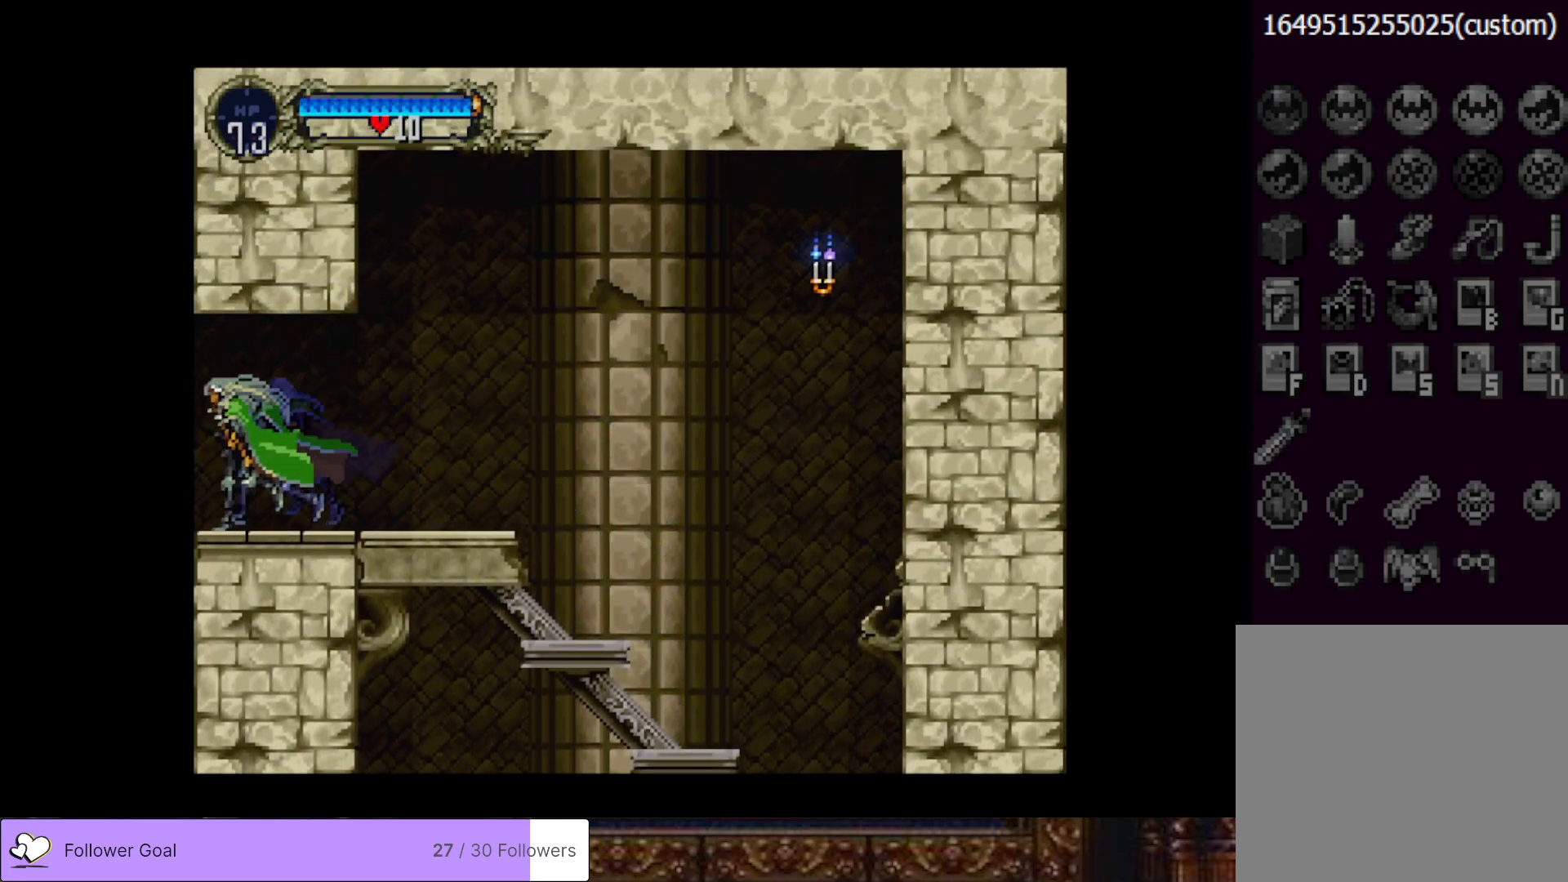
Gameplay with a controller (PlayStation layout); each line is a JSON object with the inputs held at the frame after it. "events" lists button and stick changes between this image and that frame as [ms after this image, input, new state], when the widget could be followed in between. Not read: left_stick.
{"buttons": ["DPAD_LEFT"], "right_stick": "center", "events": []}
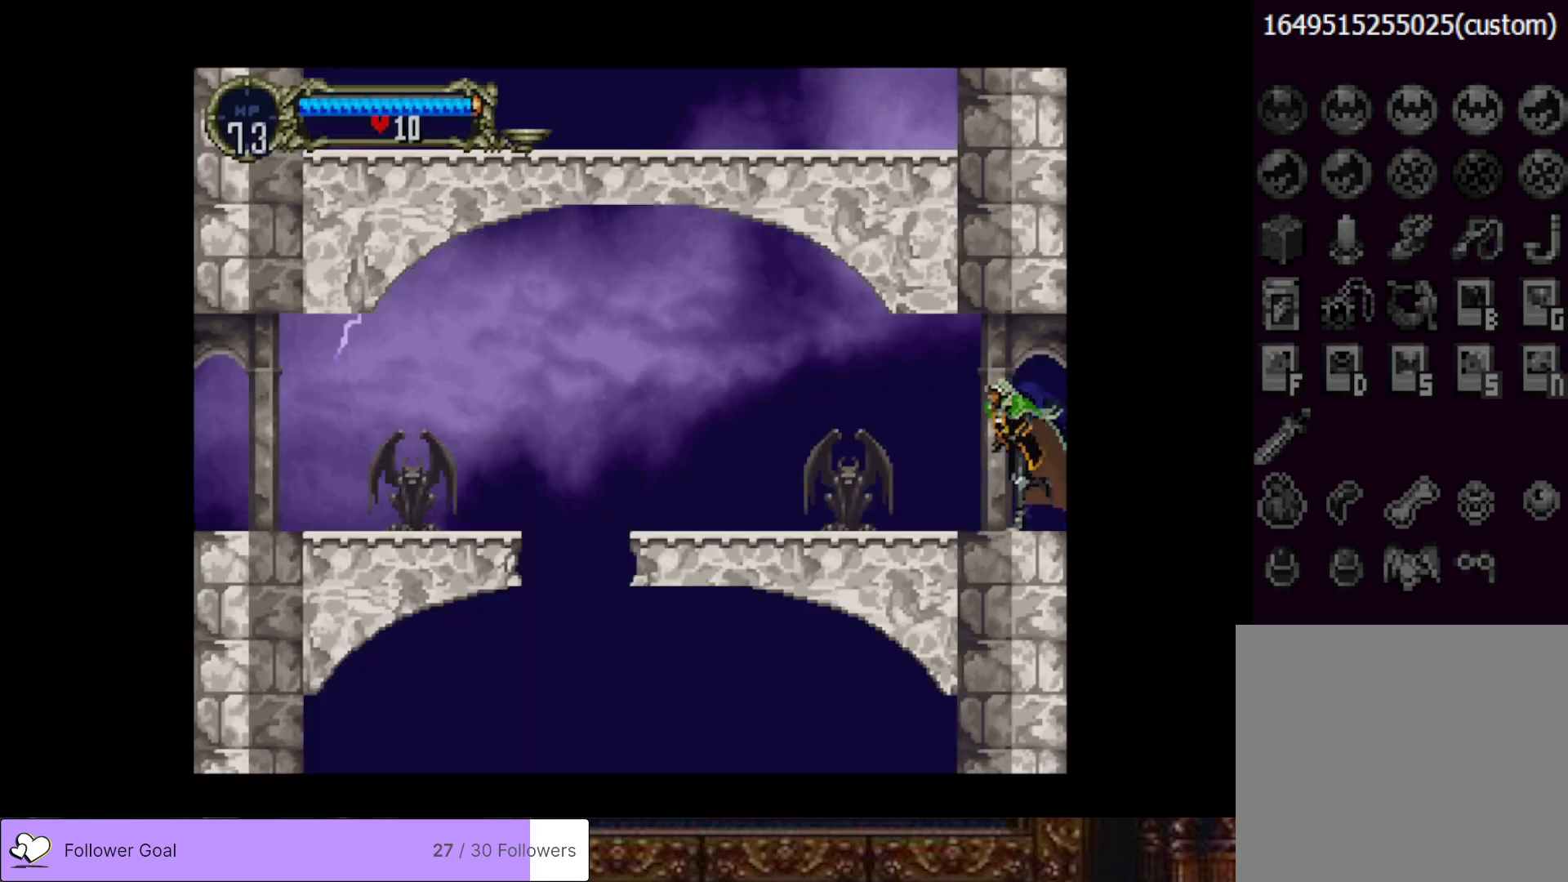
{"buttons": ["DPAD_LEFT"], "right_stick": "center", "events": []}
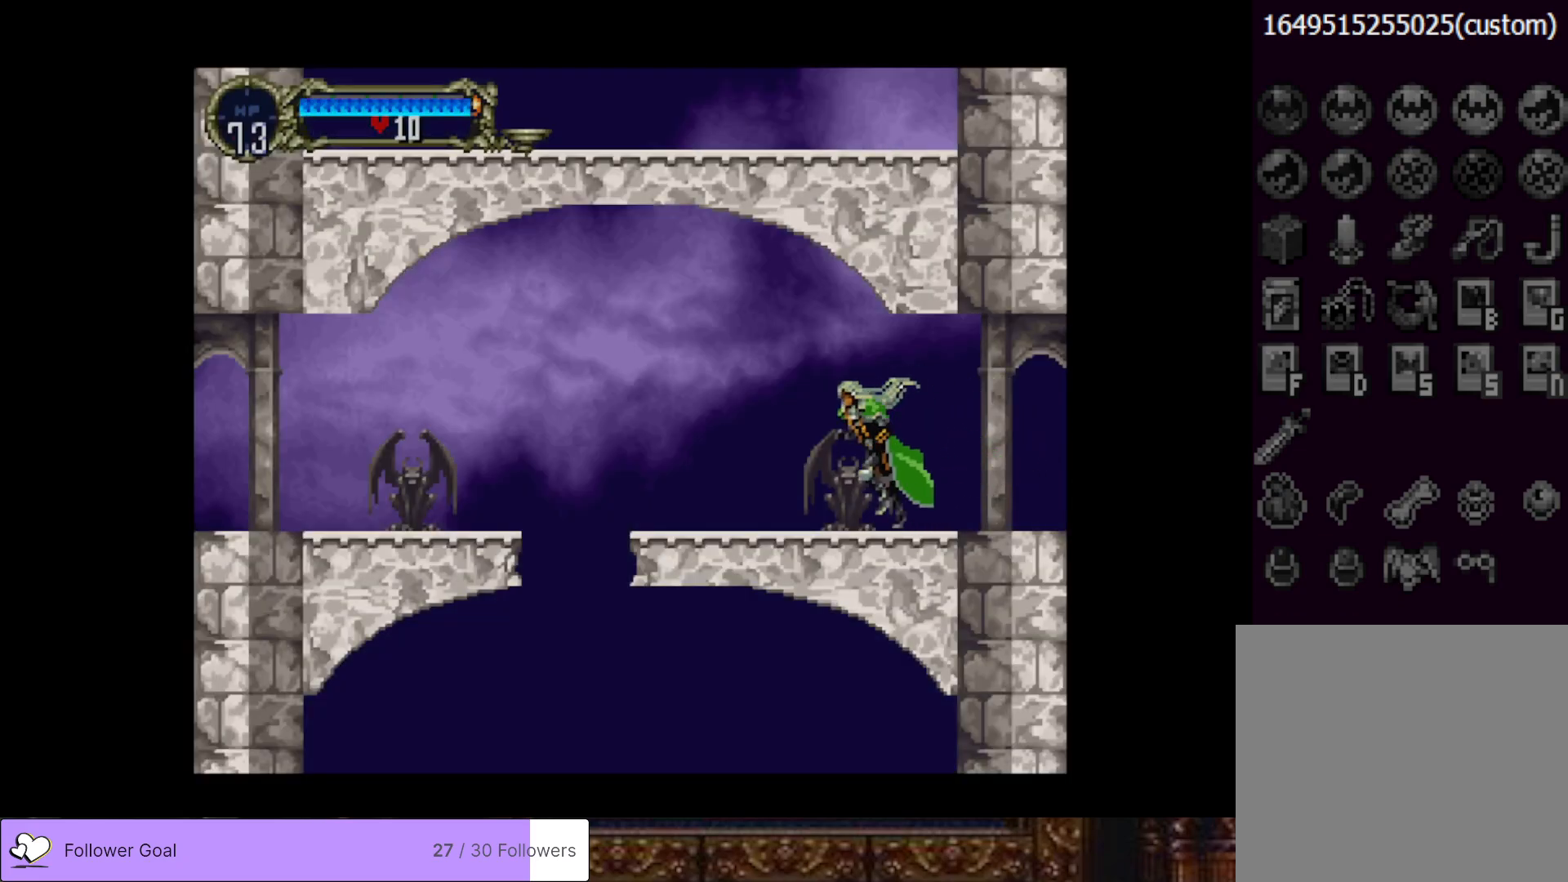
{"buttons": ["DPAD_LEFT"], "right_stick": "center", "events": []}
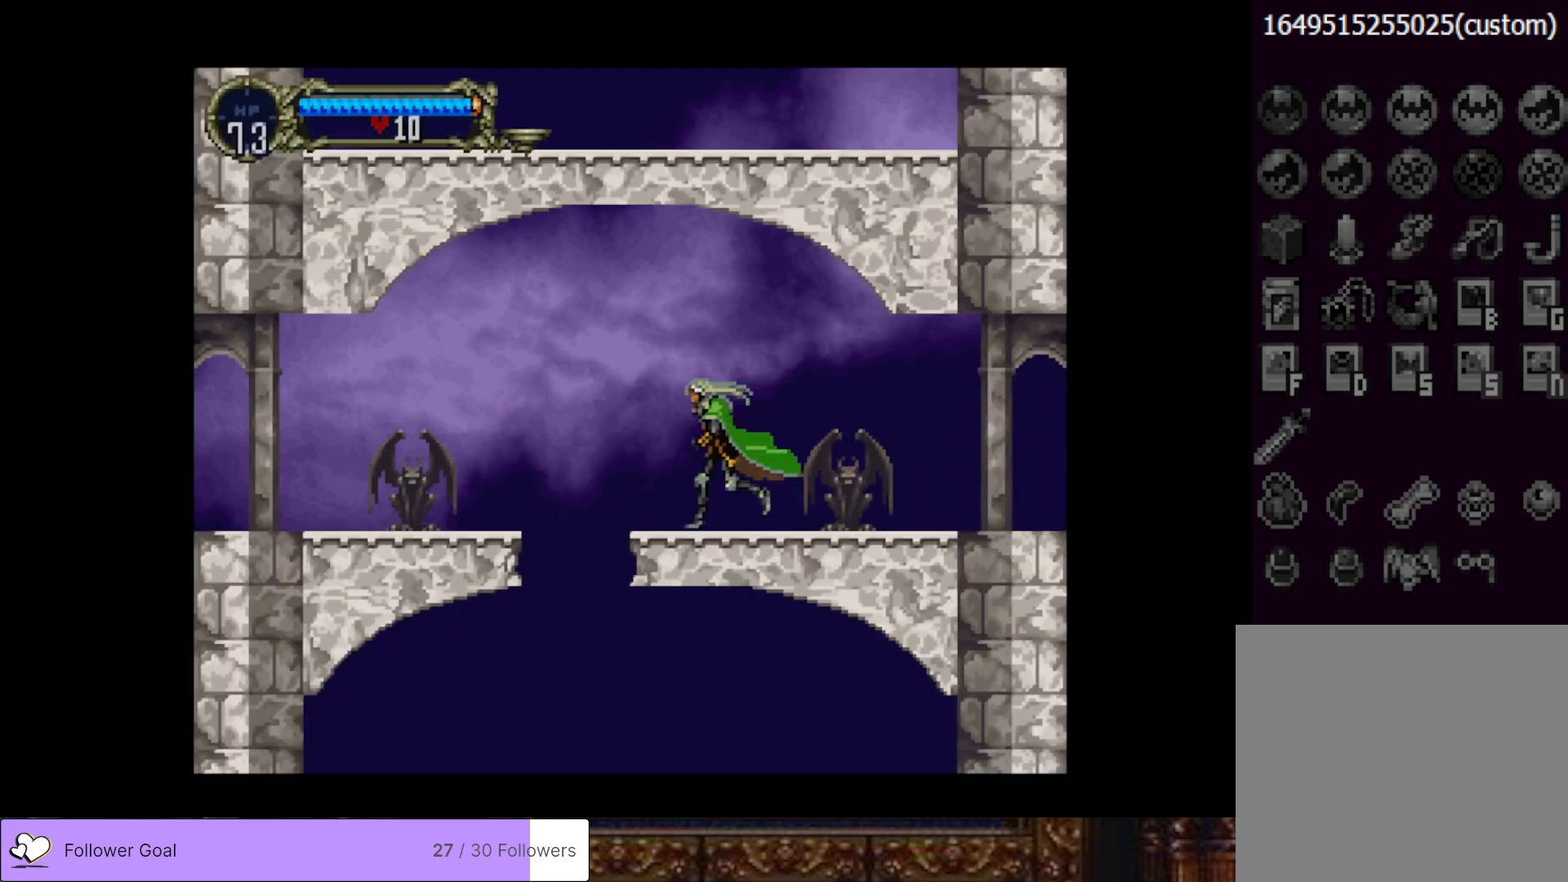
{"buttons": ["DPAD_LEFT"], "right_stick": "center", "events": [[216, "CROSS", "down"], [433, "CROSS", "up"]]}
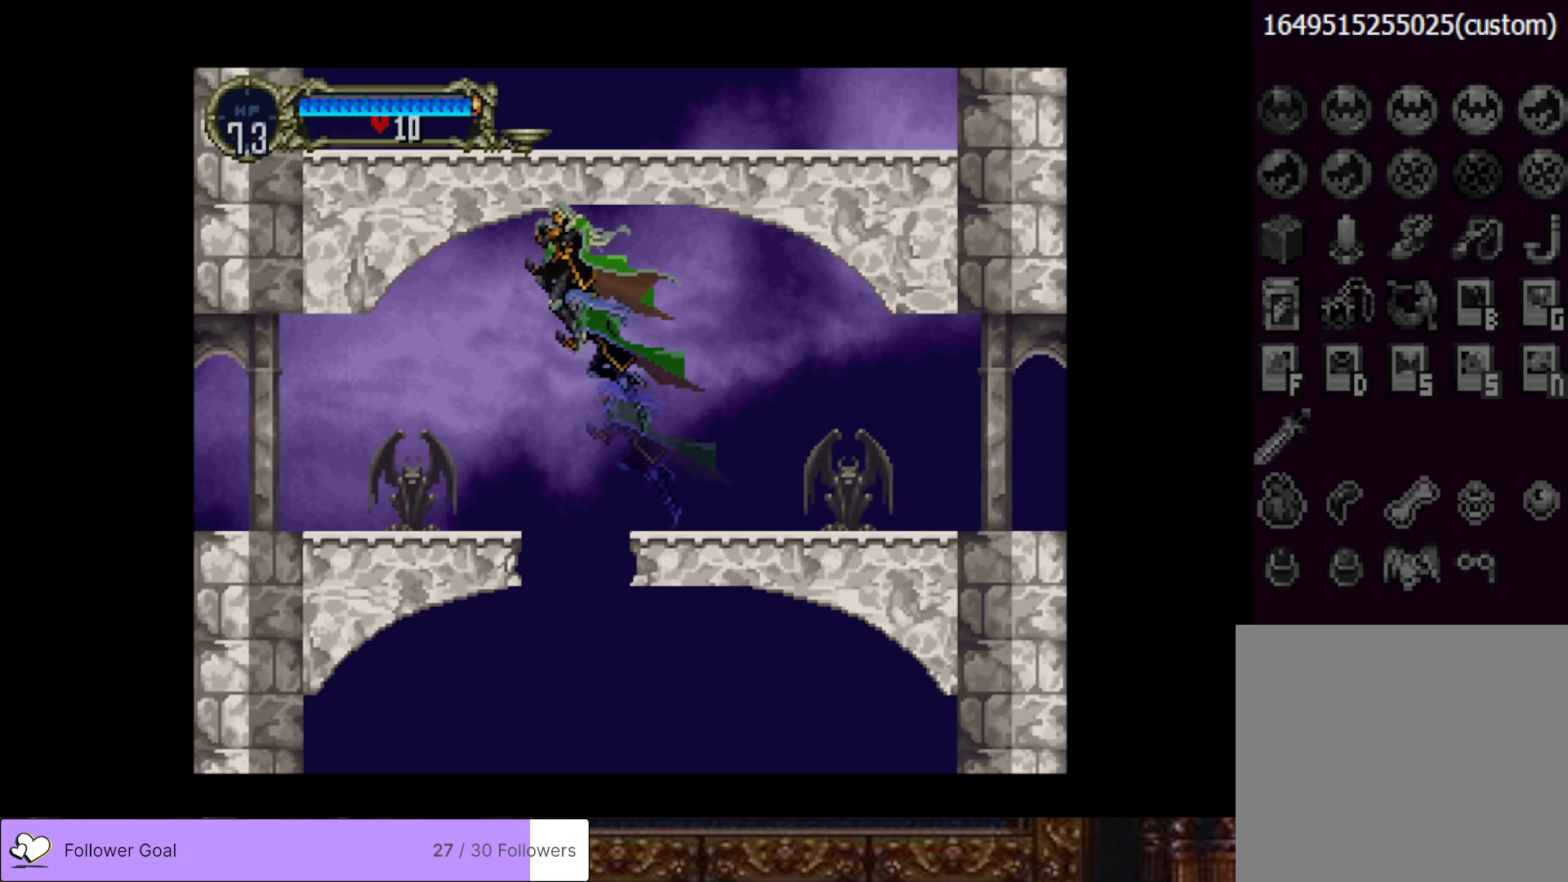
{"buttons": ["DPAD_LEFT"], "right_stick": "center", "events": []}
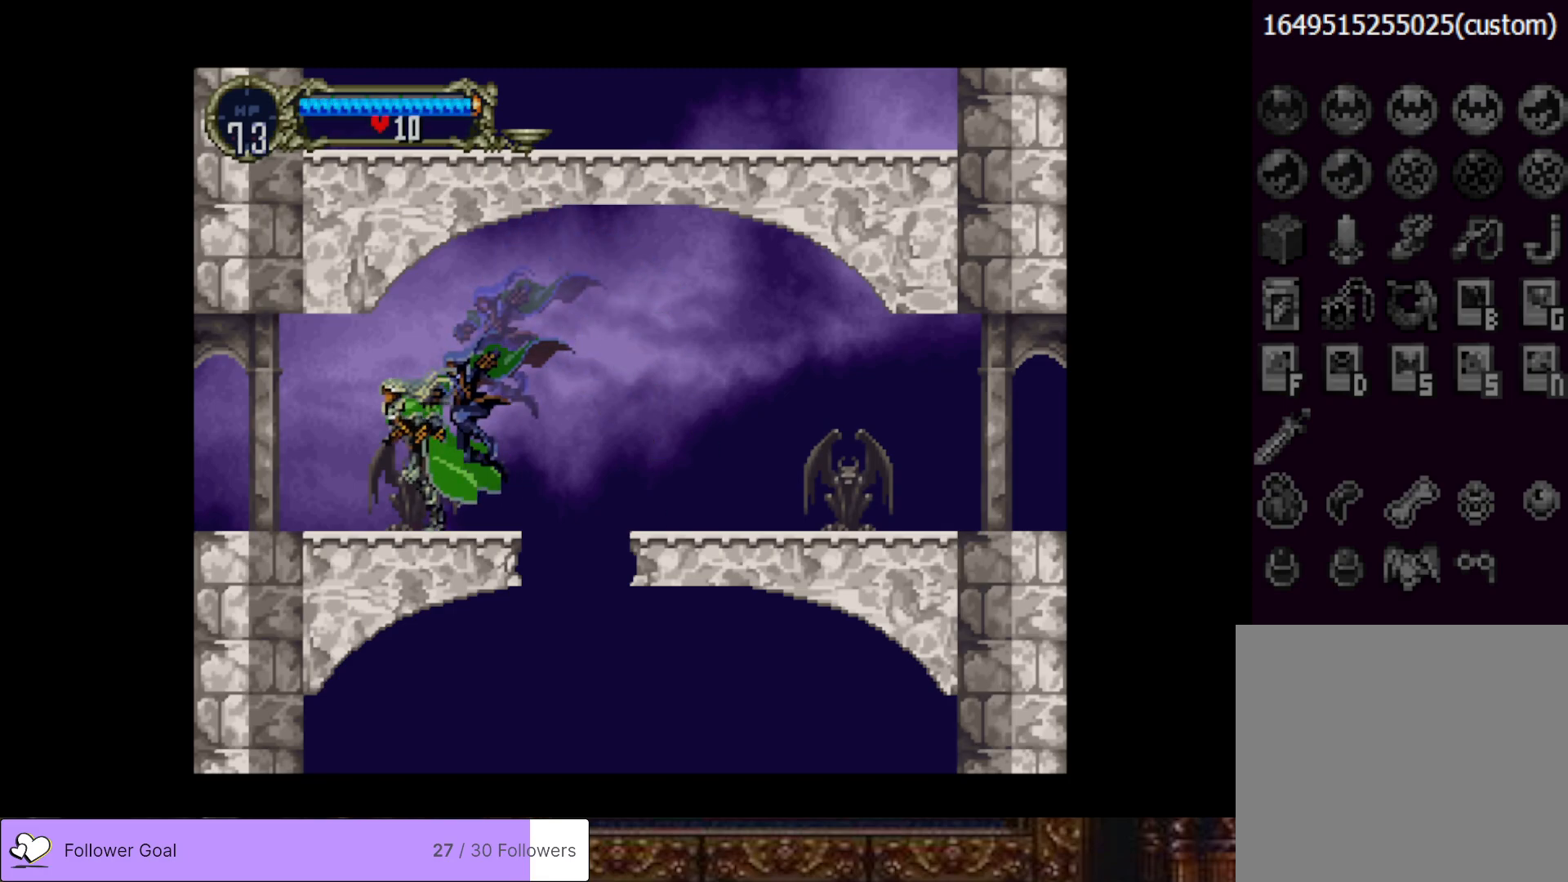
{"buttons": ["DPAD_LEFT"], "right_stick": "center", "events": []}
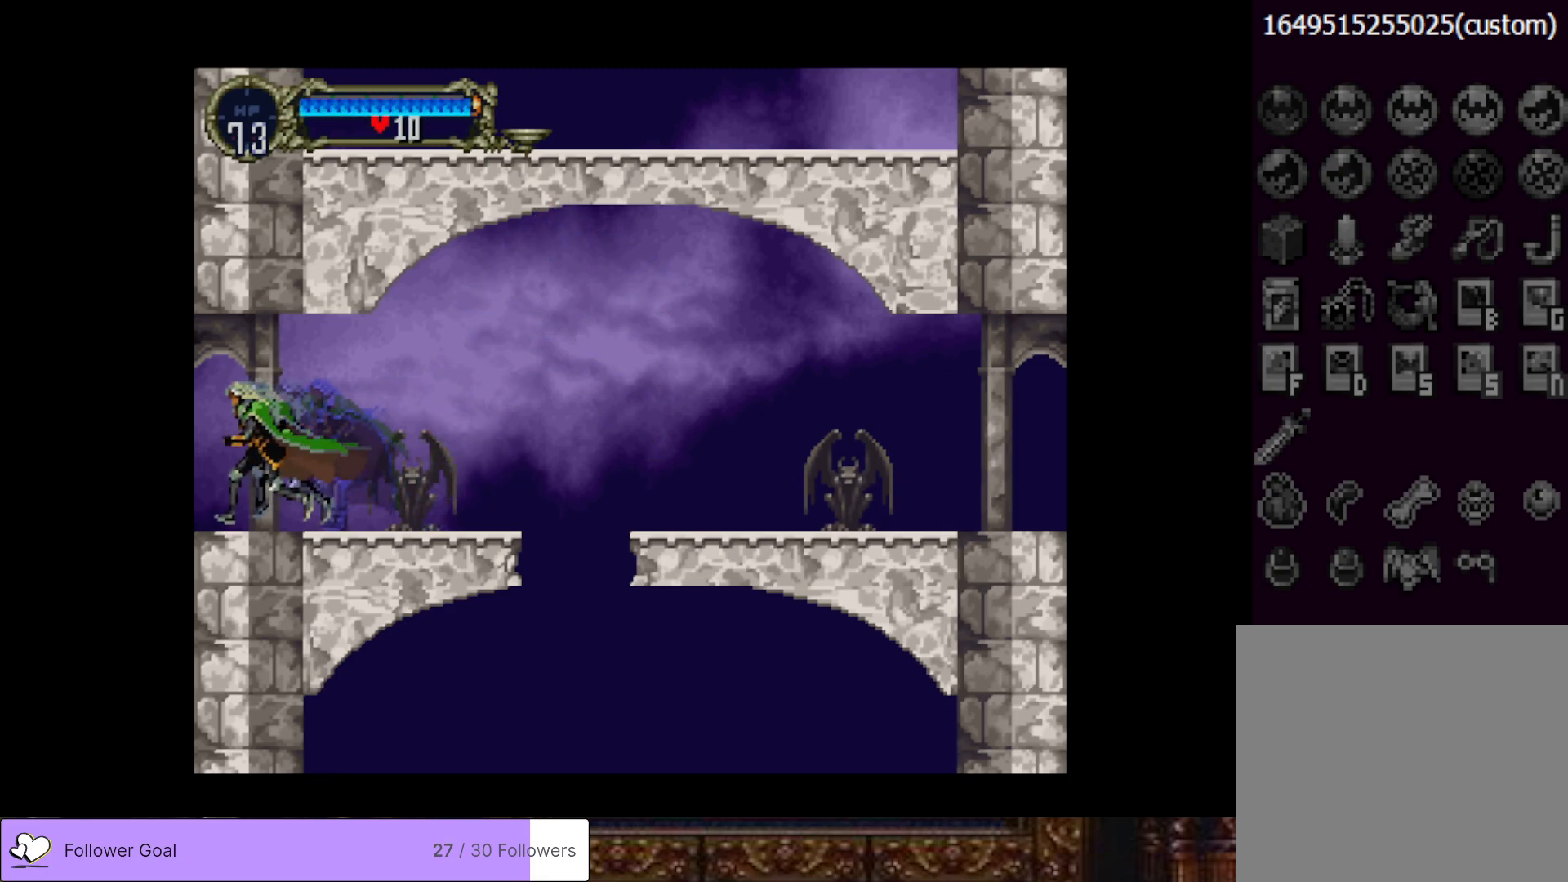
{"buttons": ["DPAD_LEFT"], "right_stick": "center", "events": []}
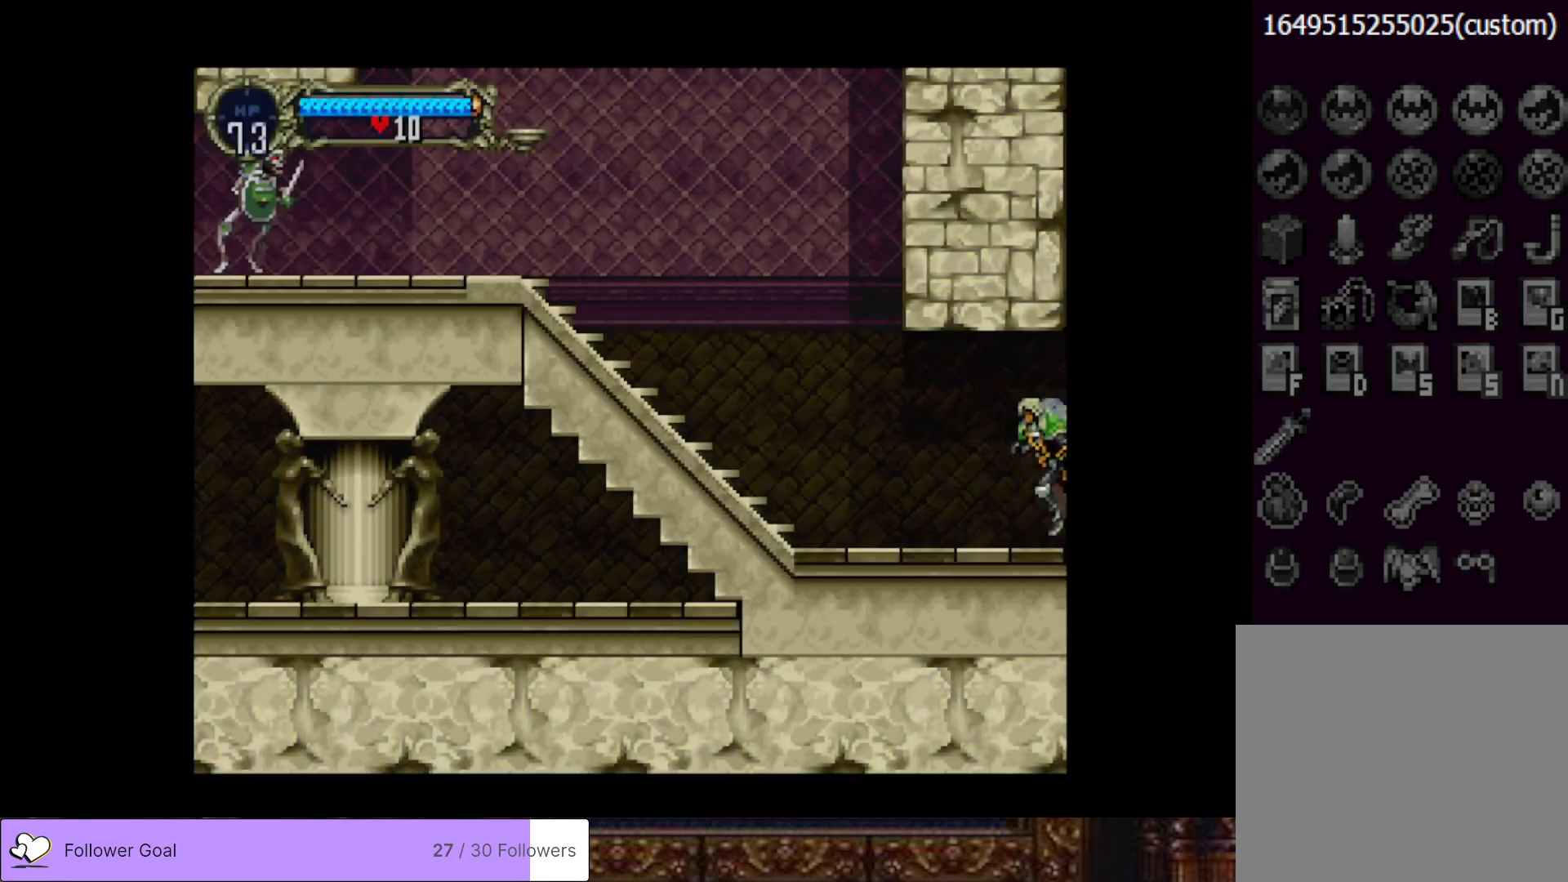
{"buttons": ["START"], "right_stick": "center", "events": [[333, "START", "down"], [350, "DPAD_LEFT", "up"]]}
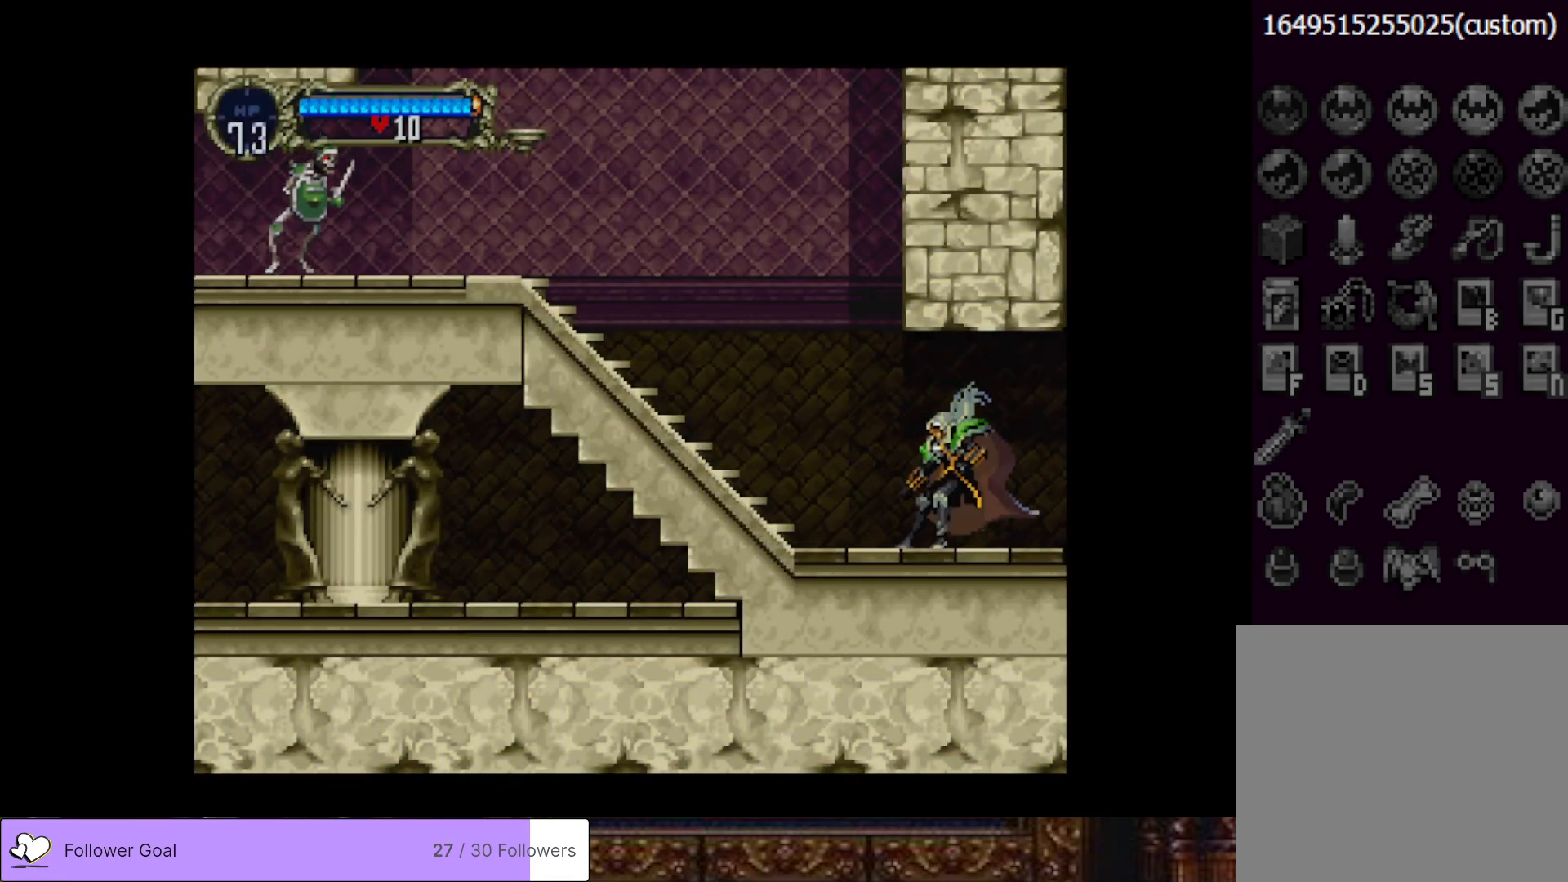
{"buttons": ["DPAD_LEFT"], "right_stick": "center", "events": [[33, "START", "up"], [184, "DPAD_LEFT", "down"]]}
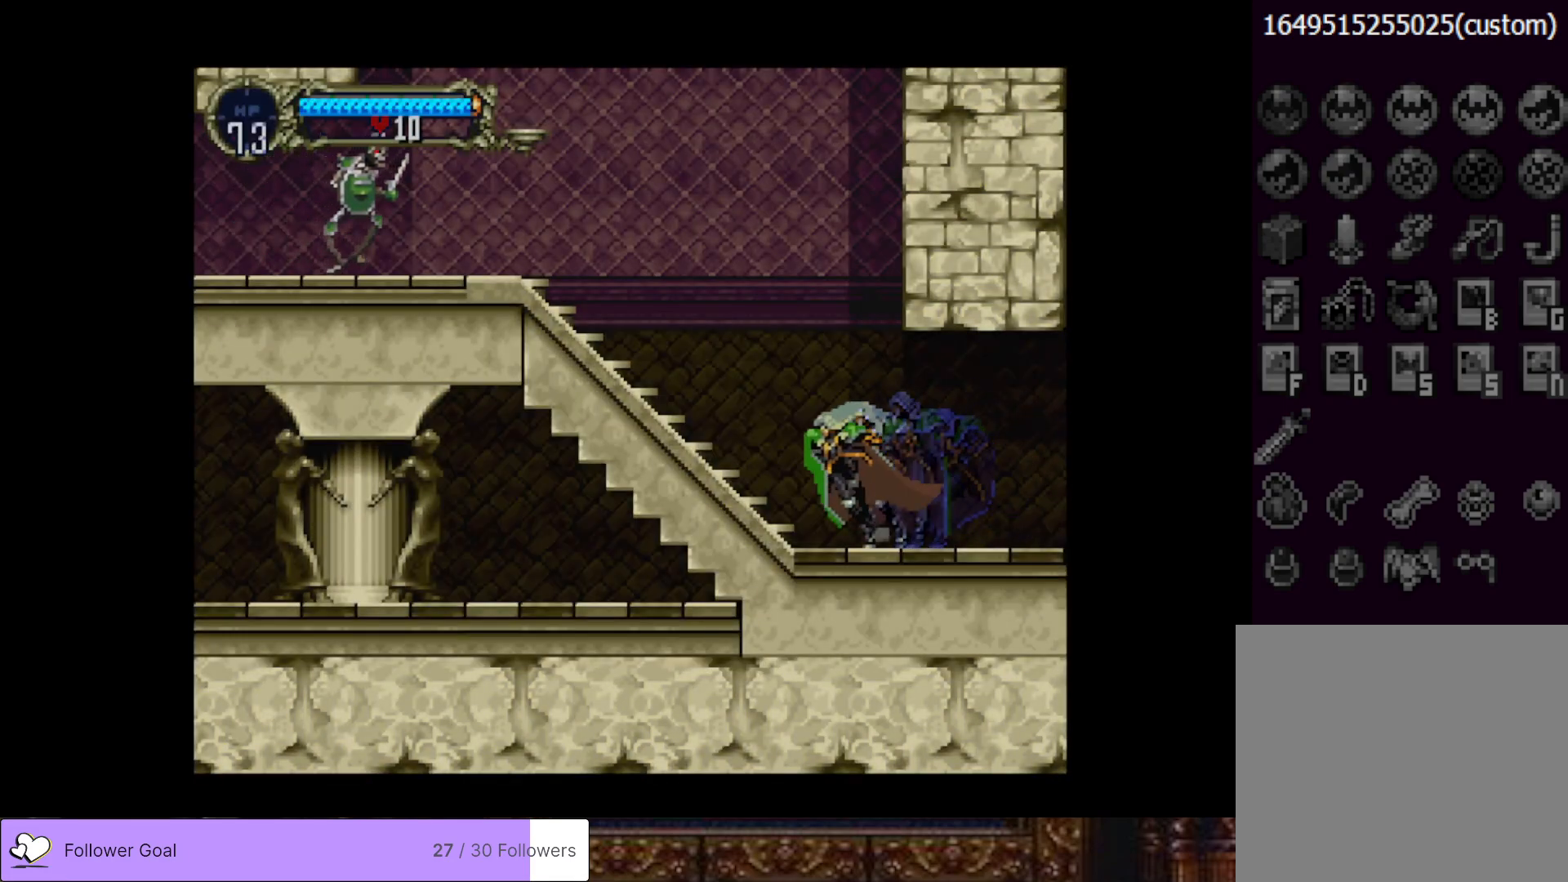
{"buttons": ["CROSS", "DPAD_LEFT"], "right_stick": "center", "events": [[250, "CROSS", "down"]]}
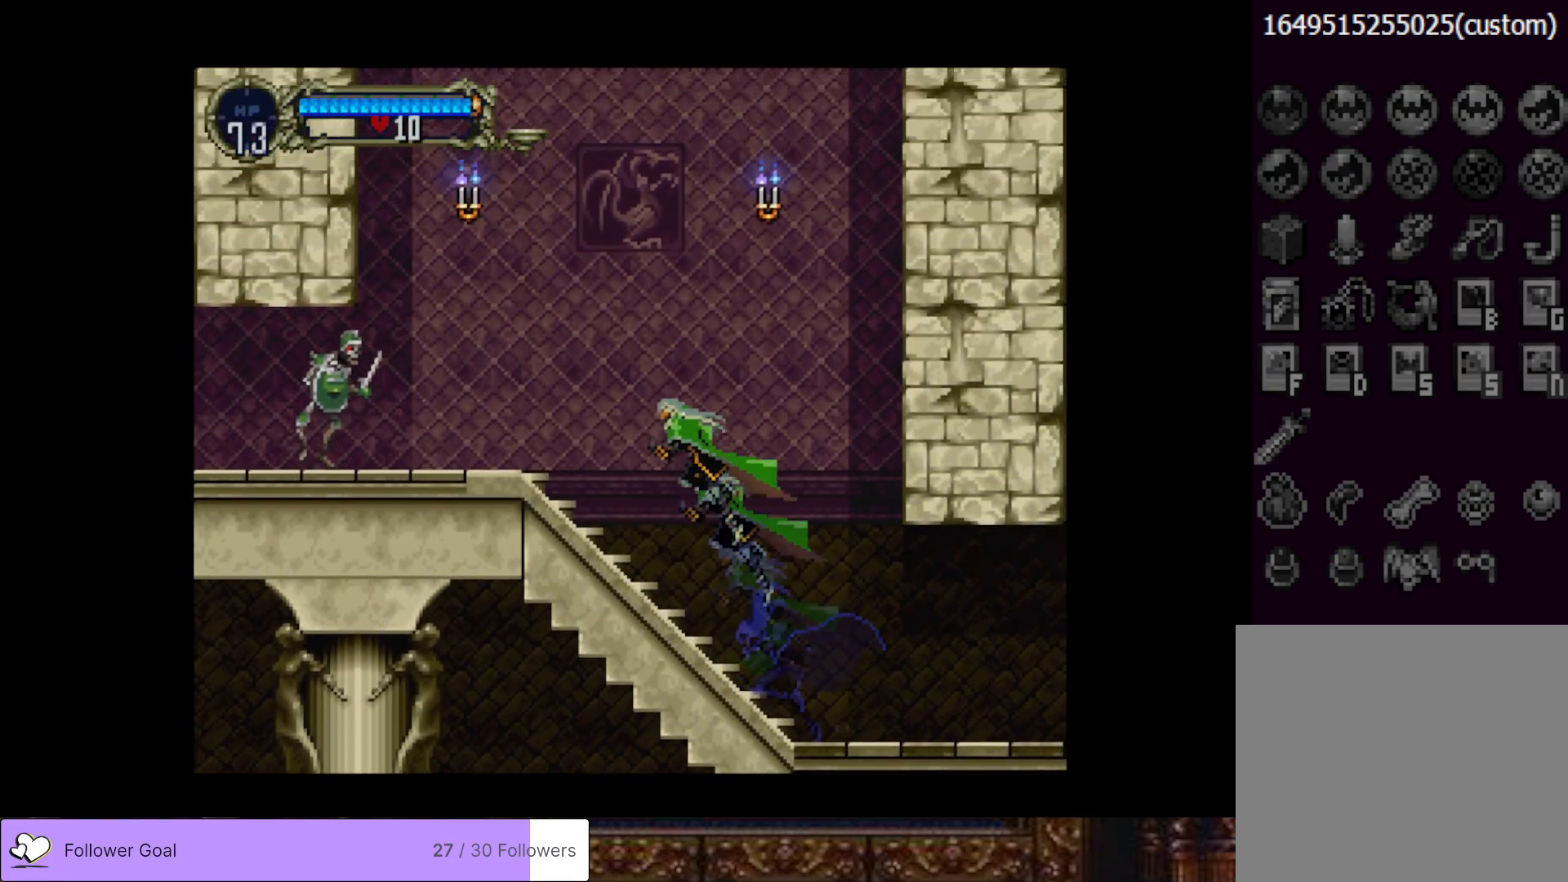
{"buttons": ["DPAD_LEFT"], "right_stick": "center", "events": [[200, "CROSS", "up"]]}
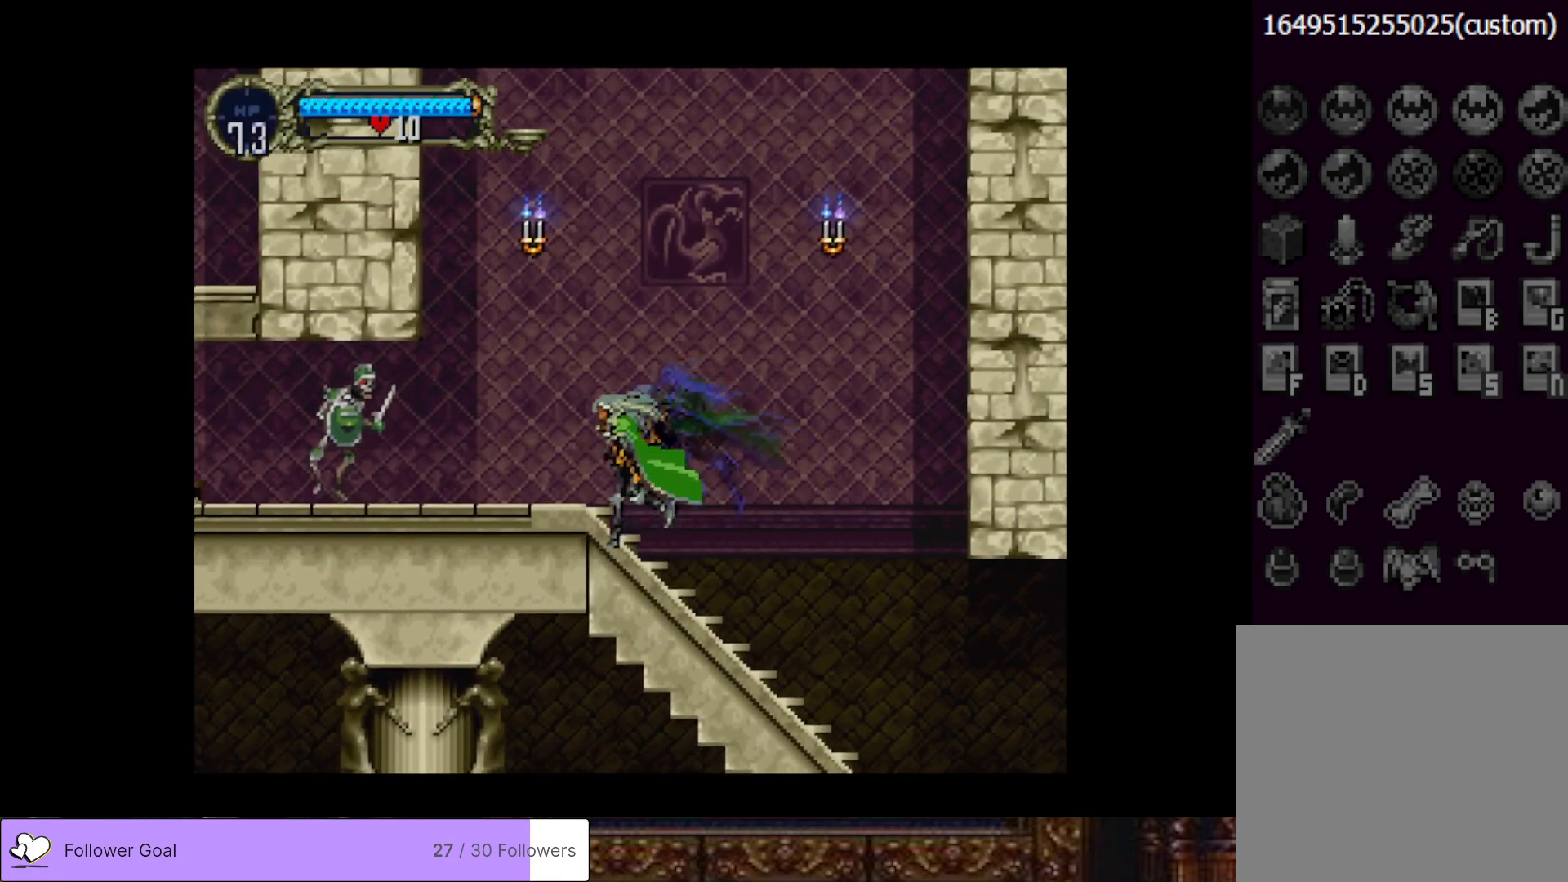
{"buttons": ["DPAD_LEFT"], "right_stick": "center", "events": []}
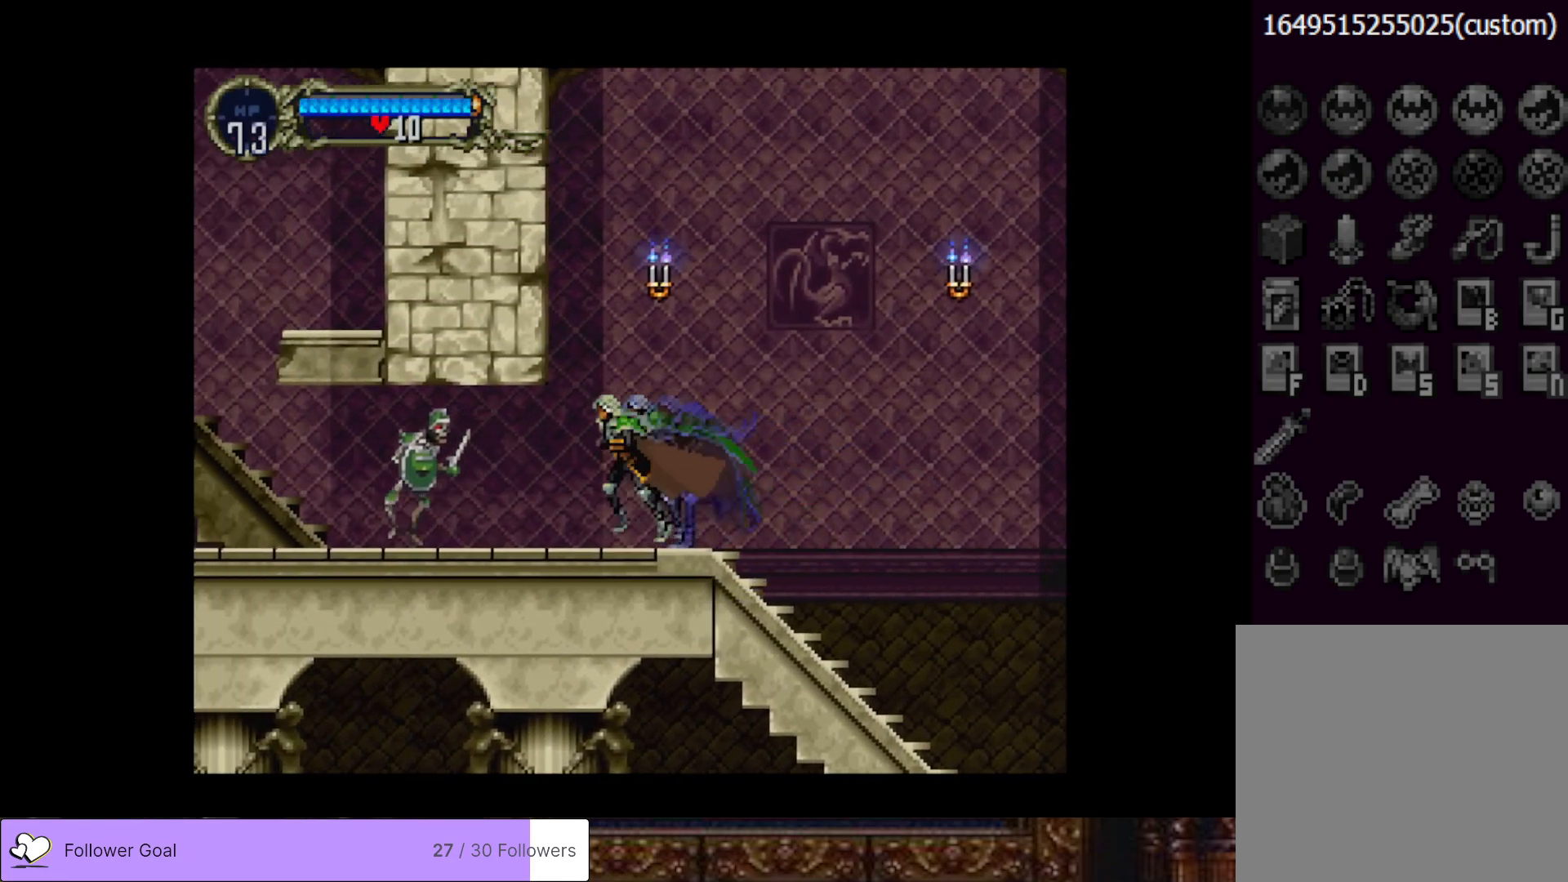
{"buttons": ["DPAD_DOWN", "DPAD_LEFT"], "right_stick": "center", "events": [[467, "DPAD_DOWN", "down"]]}
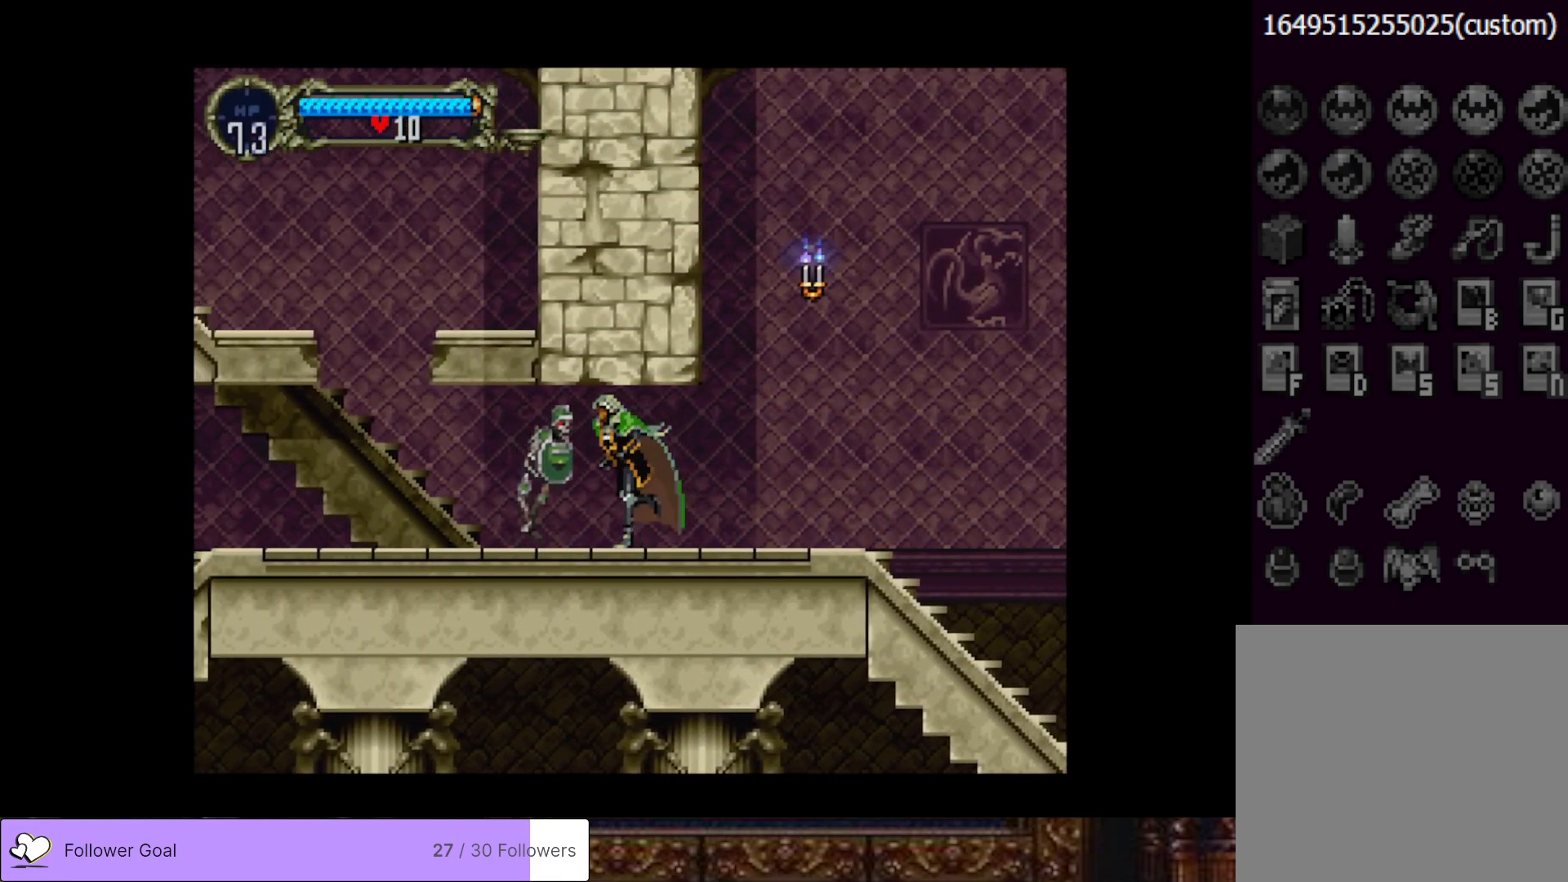
{"buttons": ["SQUARE", "DPAD_DOWN"], "right_stick": "center", "events": [[66, "DPAD_LEFT", "up"], [116, "SQUARE", "down"], [216, "SQUARE", "up"], [300, "SQUARE", "down"], [400, "SQUARE", "up"], [467, "SQUARE", "down"]]}
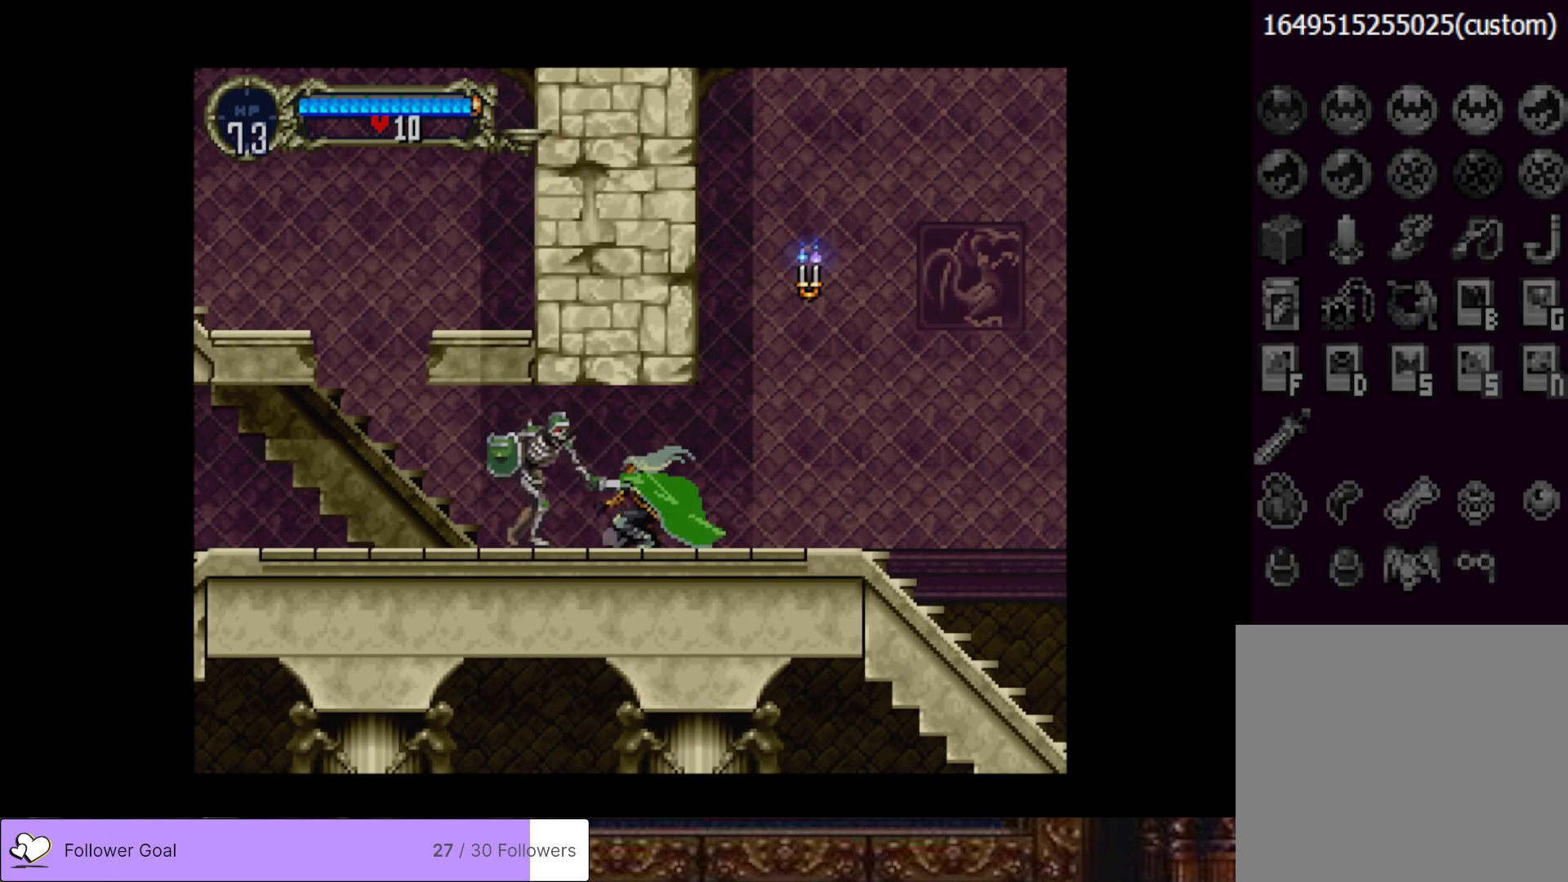
{"buttons": ["DPAD_LEFT"], "right_stick": "center", "events": [[83, "SQUARE", "up"], [134, "SQUARE", "down"], [267, "SQUARE", "up"], [501, "DPAD_DOWN", "up"], [501, "DPAD_LEFT", "down"]]}
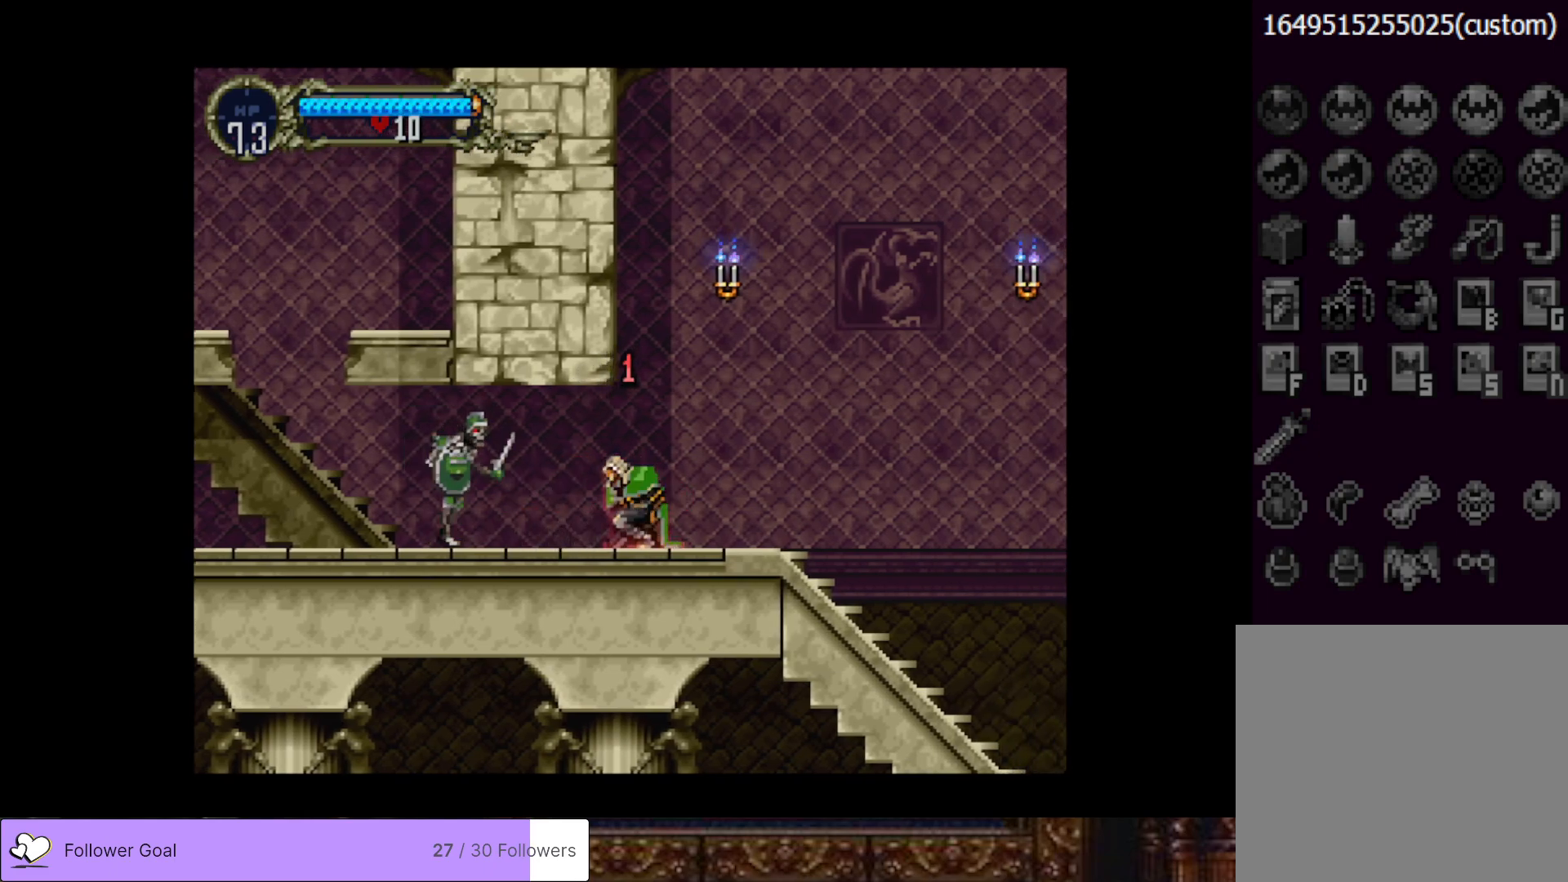
{"buttons": [], "right_stick": "center", "events": [[200, "SQUARE", "down"], [233, "DPAD_LEFT", "up"], [333, "SQUARE", "up"], [400, "SQUARE", "down"], [500, "SQUARE", "up"]]}
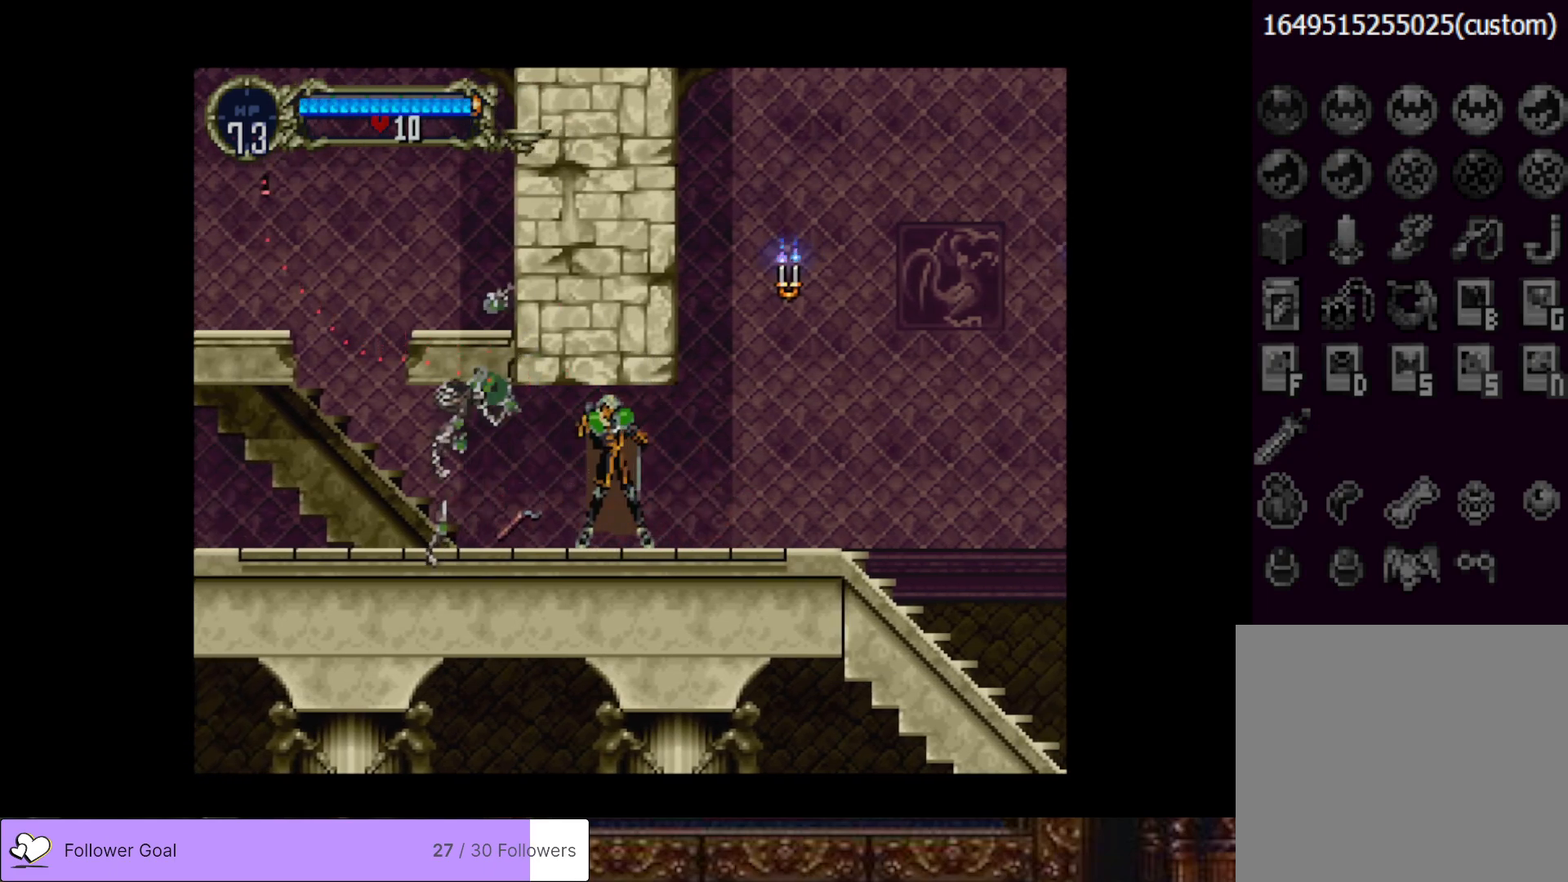
{"buttons": ["DPAD_LEFT"], "right_stick": "center", "events": [[250, "DPAD_LEFT", "down"]]}
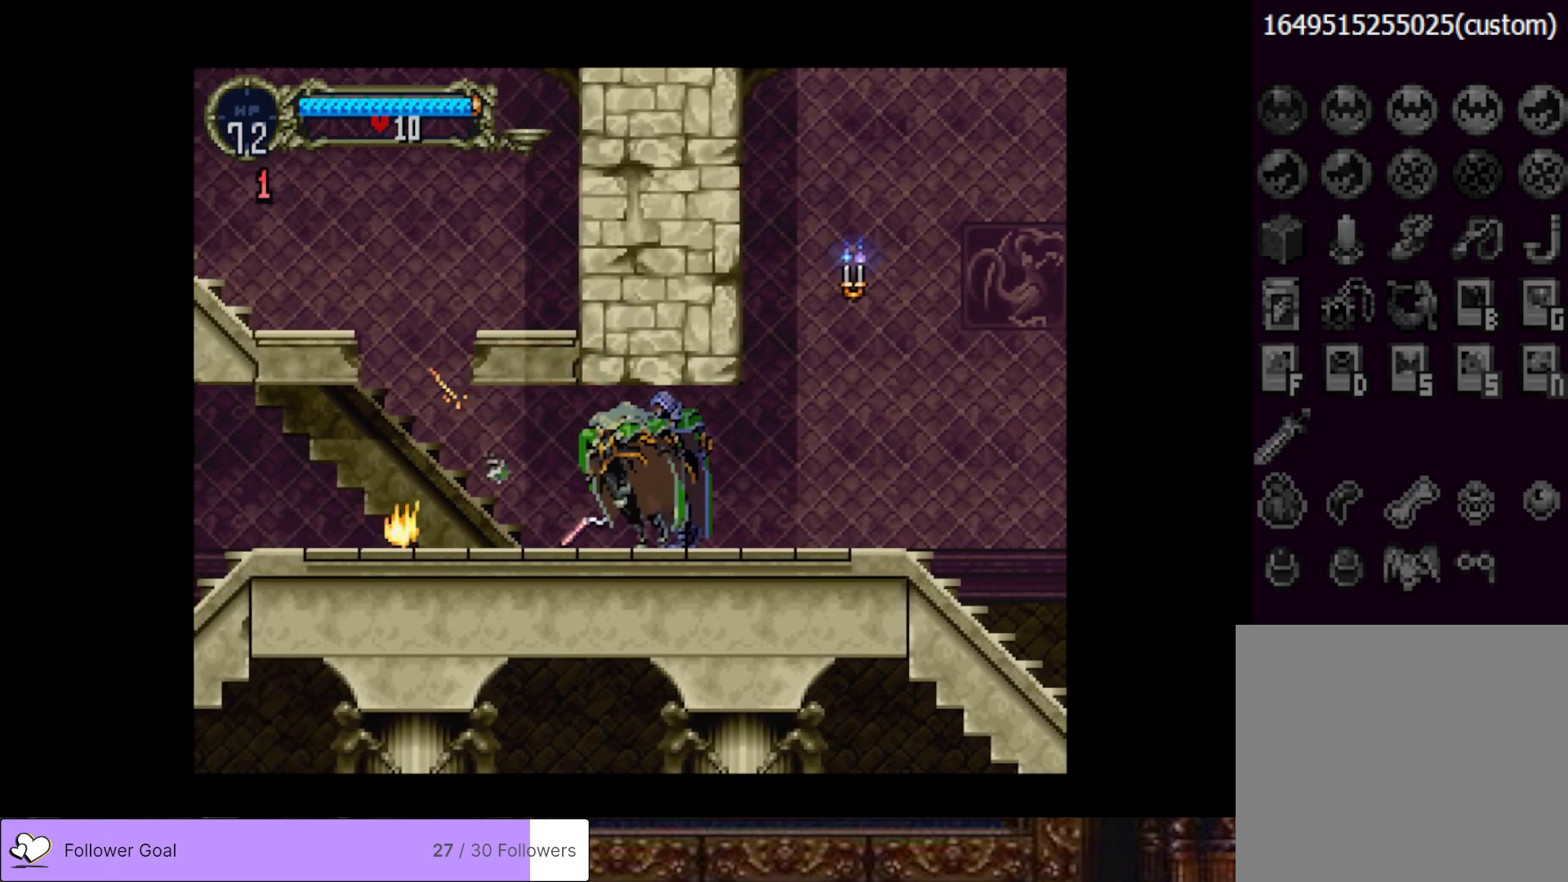
{"buttons": ["START"], "right_stick": "center", "events": [[166, "DPAD_LEFT", "up"], [367, "START", "down"]]}
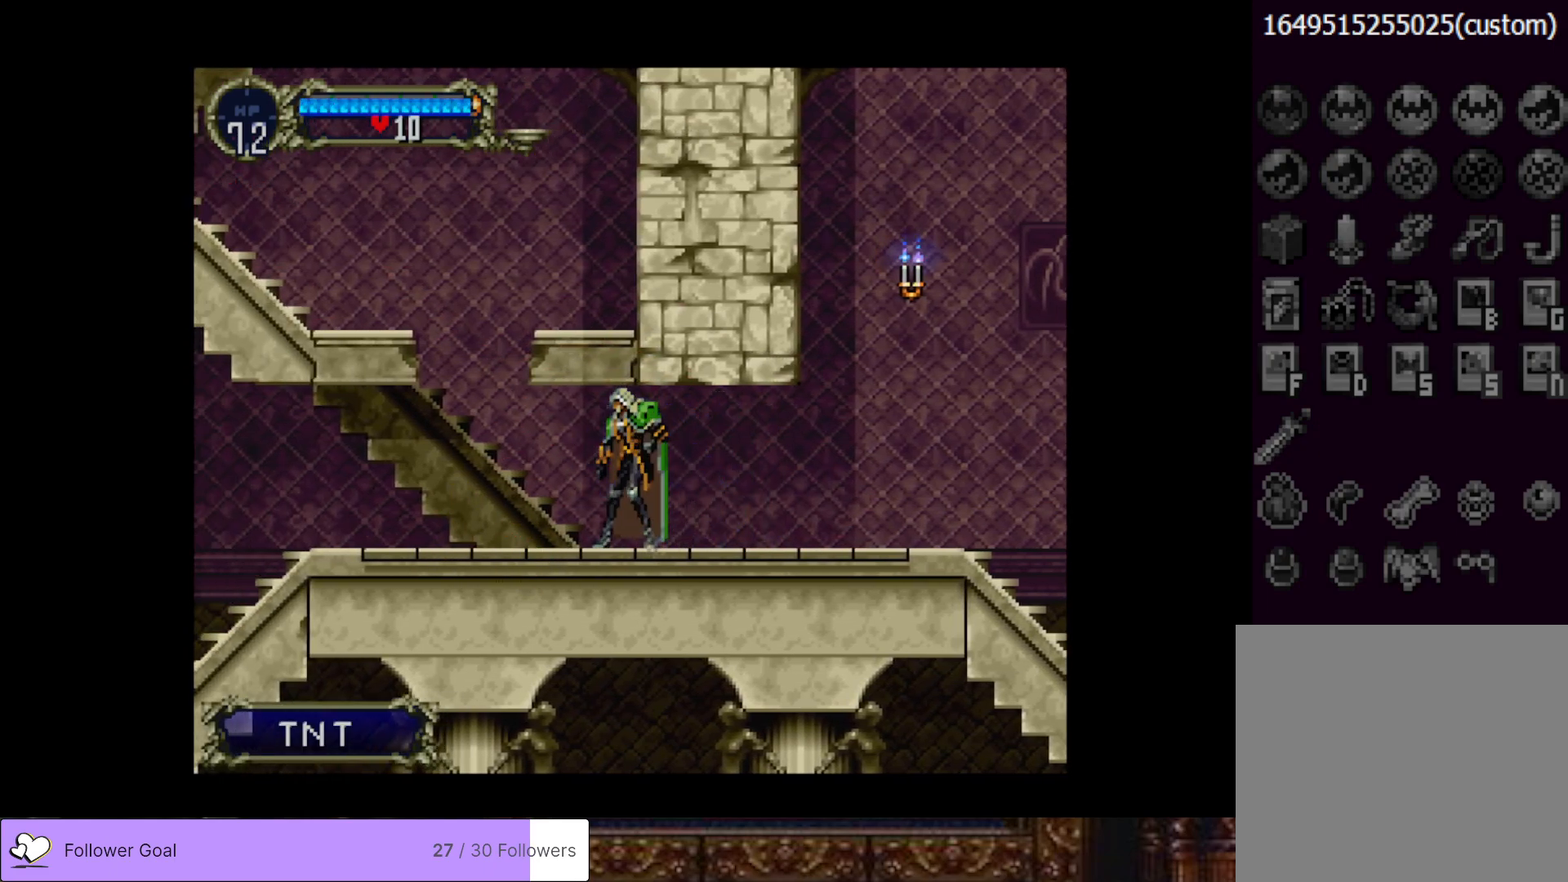
{"buttons": ["DPAD_LEFT"], "right_stick": "center", "events": [[33, "START", "up"], [384, "DPAD_LEFT", "down"]]}
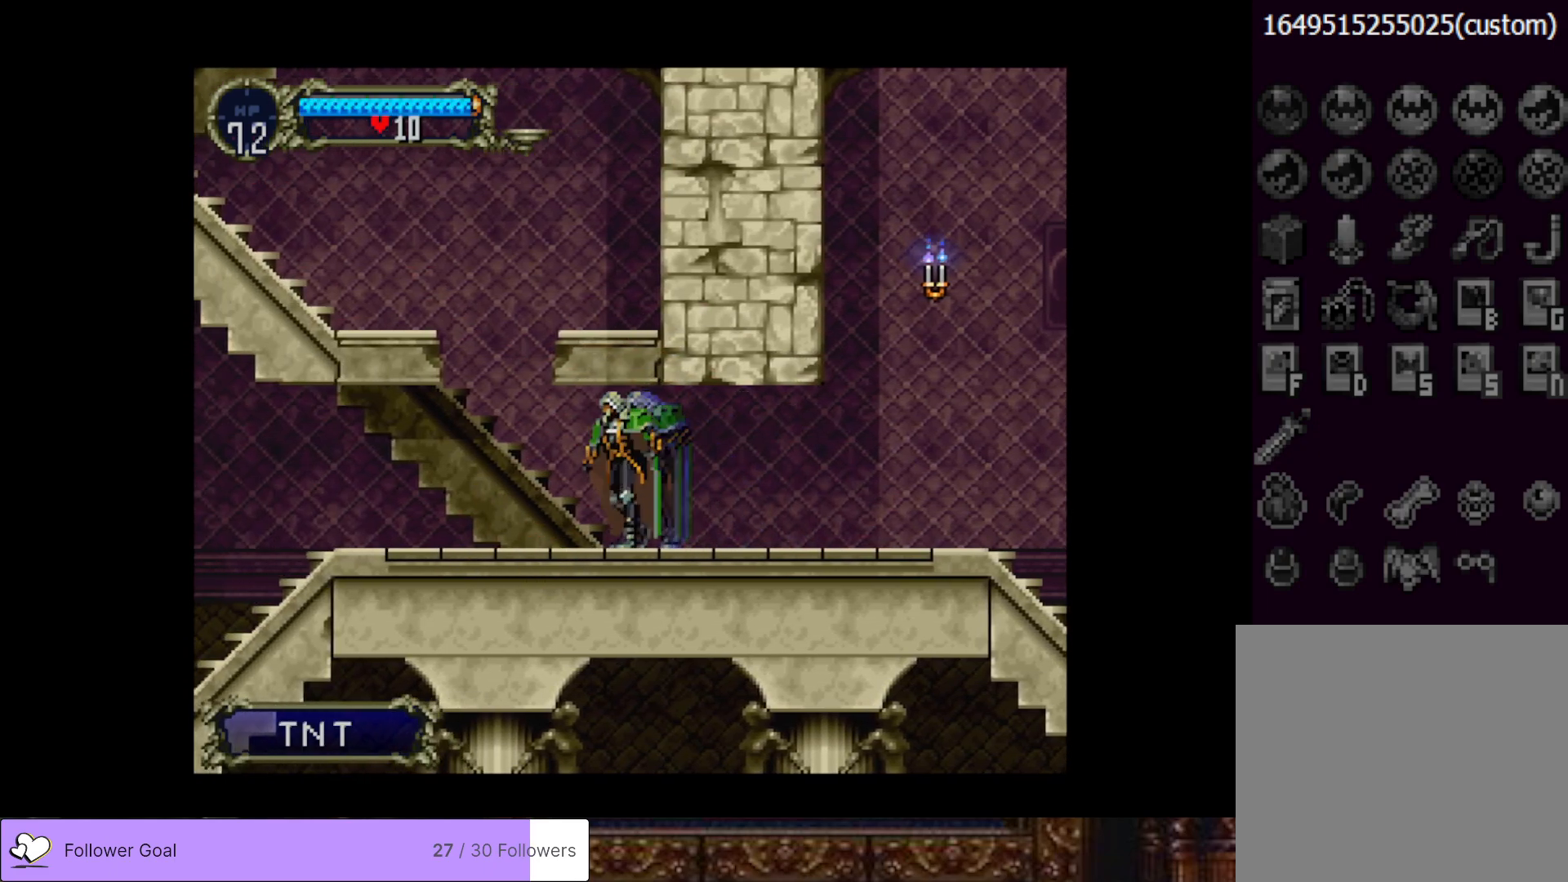
{"buttons": [], "right_stick": "center", "events": [[133, "START", "down"], [333, "DPAD_LEFT", "up"], [367, "START", "up"]]}
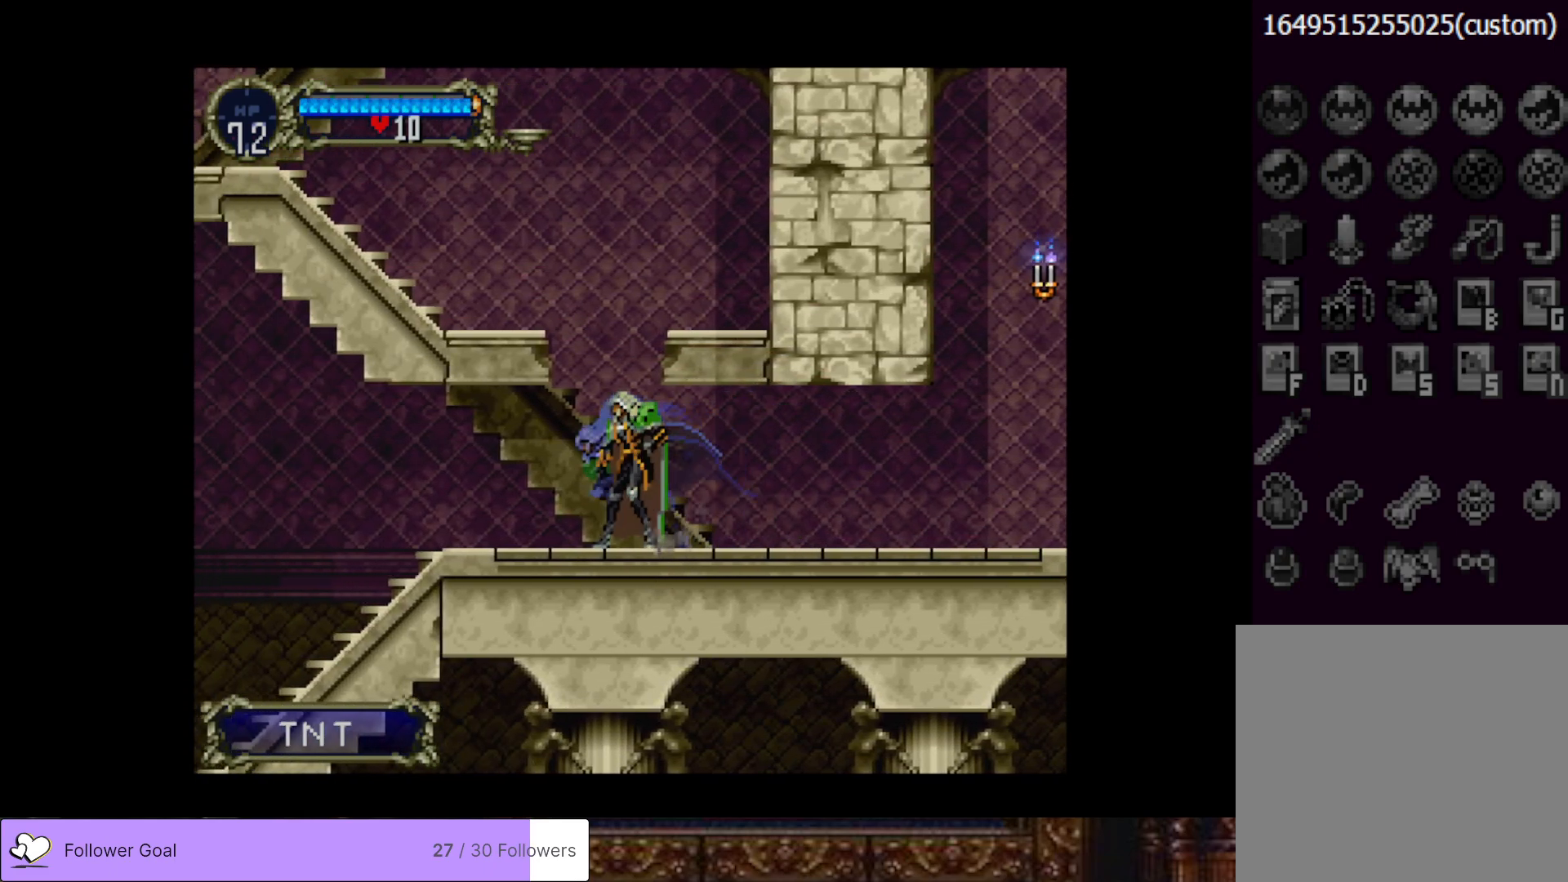
{"buttons": ["CROSS", "SQUARE"], "right_stick": "center", "events": [[17, "START", "down"], [150, "START", "up"], [217, "DPAD_LEFT", "down"], [317, "CROSS", "down"], [384, "DPAD_LEFT", "up"], [417, "SQUARE", "down"]]}
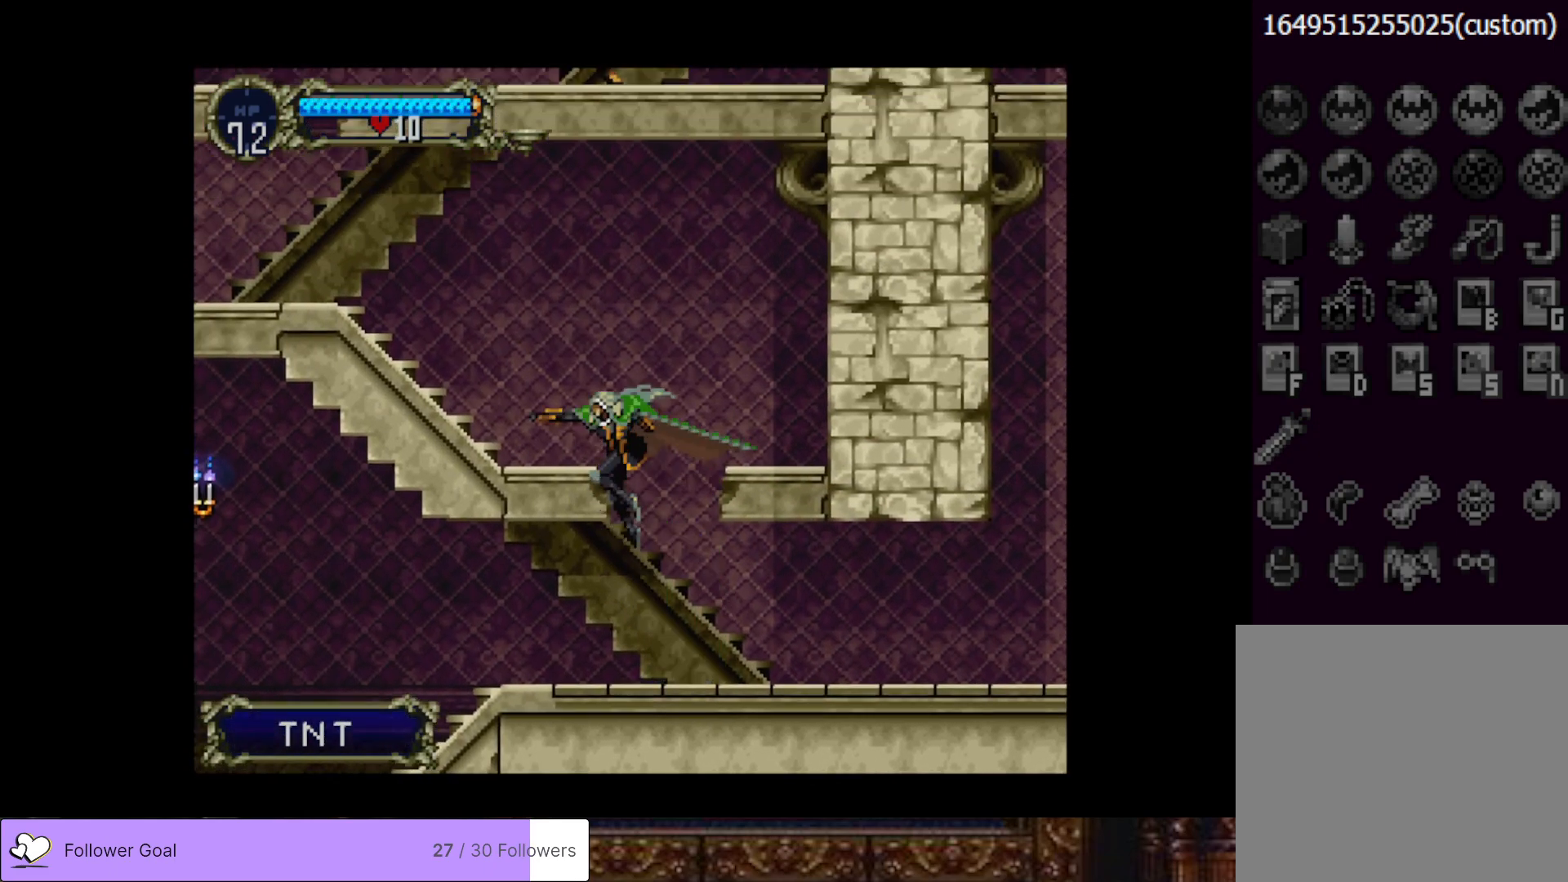
{"buttons": ["DPAD_LEFT"], "right_stick": "center", "events": [[133, "DPAD_LEFT", "down"], [216, "CROSS", "up"], [216, "SQUARE", "up"]]}
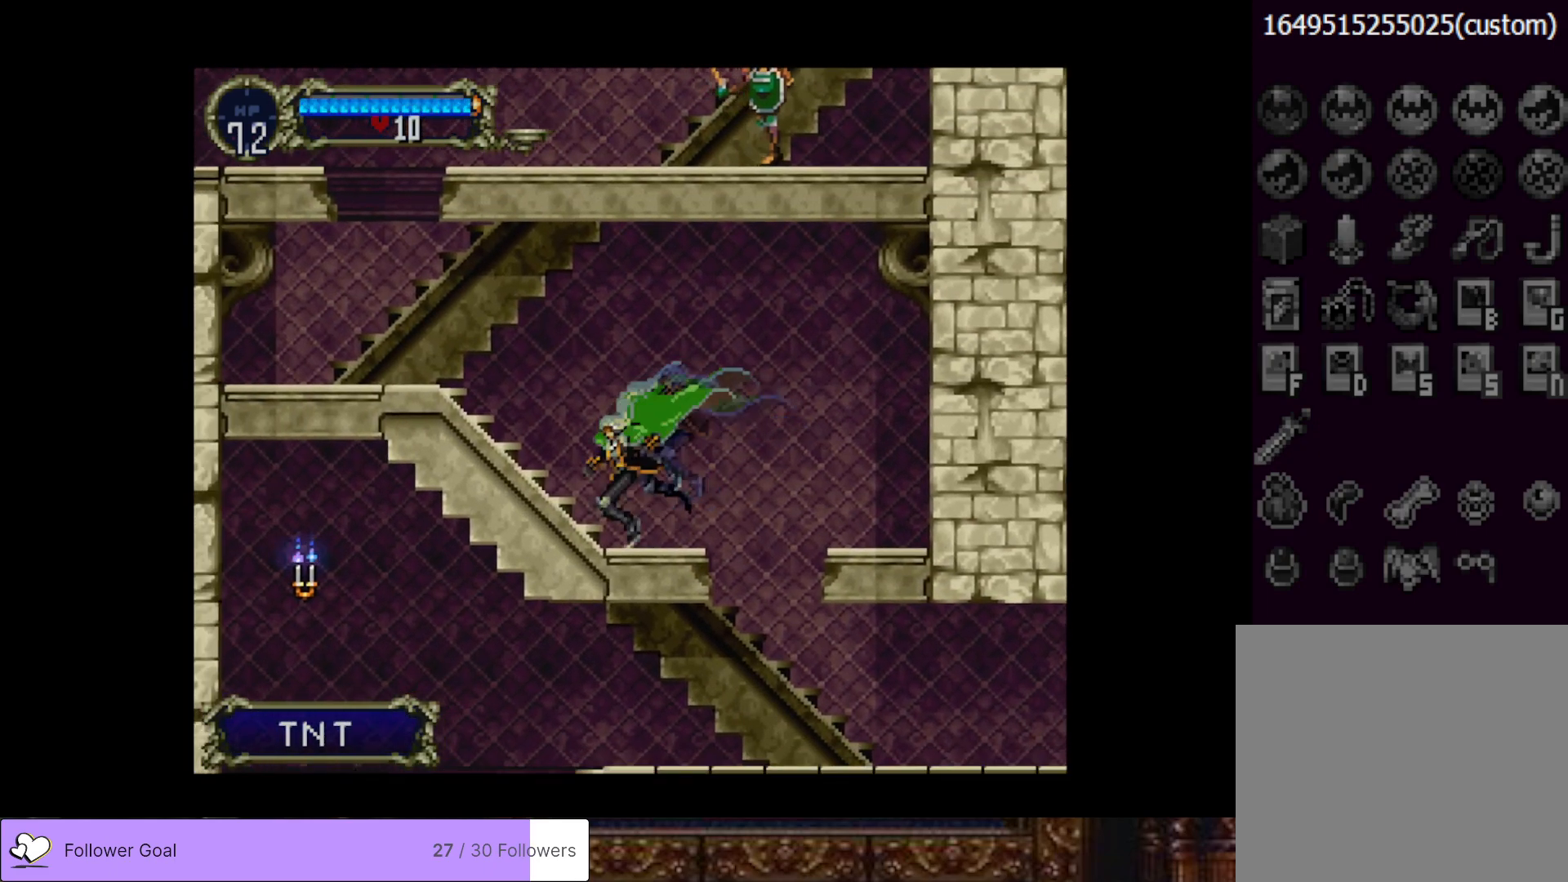
{"buttons": ["DPAD_LEFT"], "right_stick": "center", "events": [[17, "CROSS", "down"], [150, "SQUARE", "down"], [267, "CROSS", "up"], [284, "SQUARE", "up"]]}
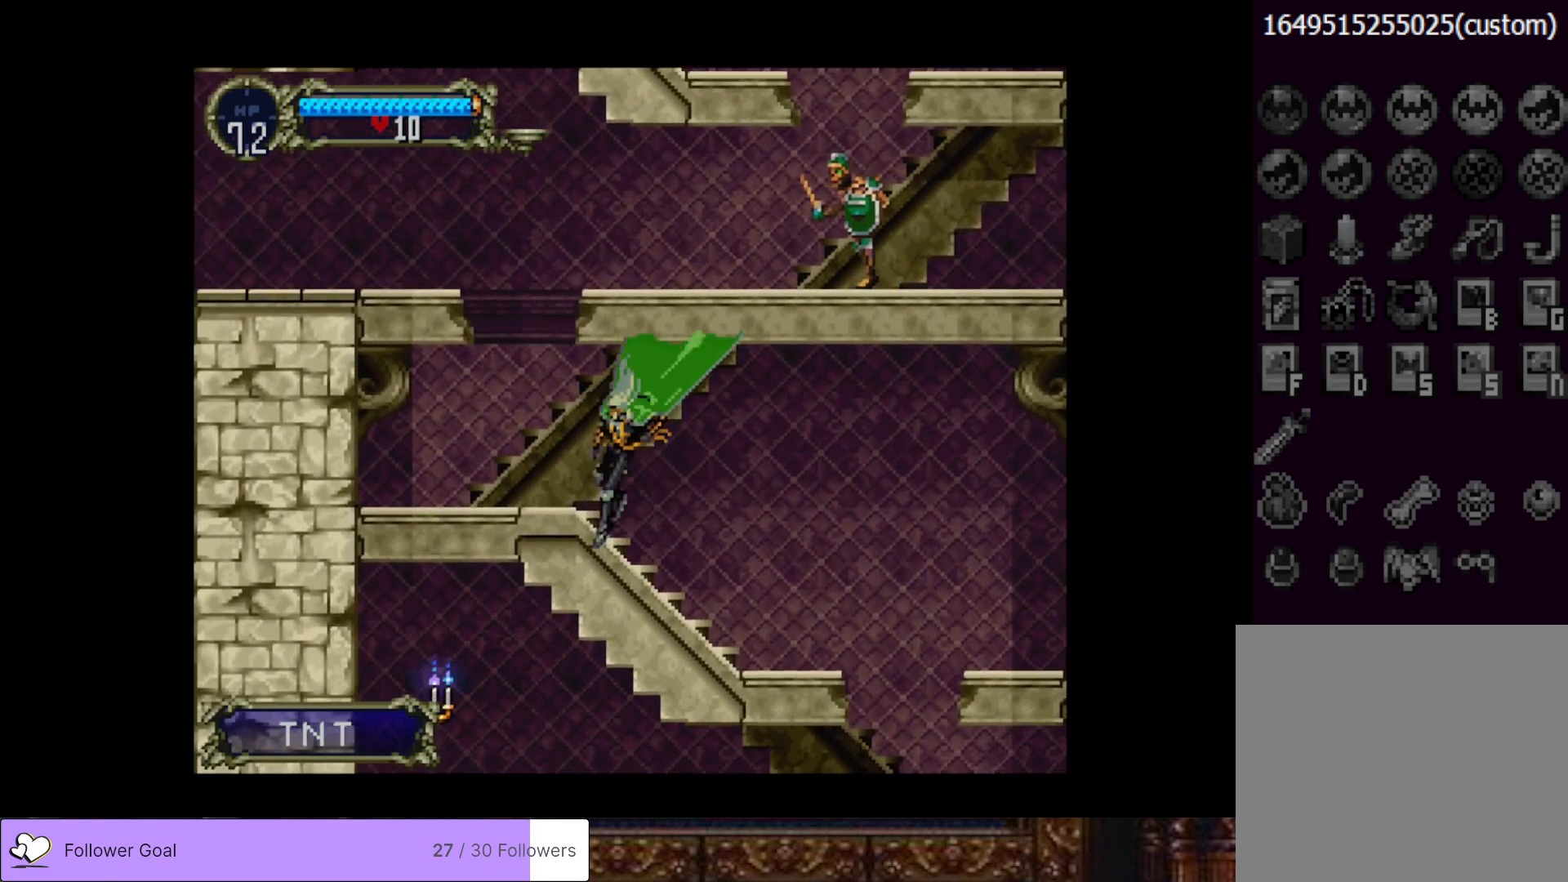
{"buttons": ["CROSS", "DPAD_LEFT"], "right_stick": "center", "events": [[133, "CROSS", "down"]]}
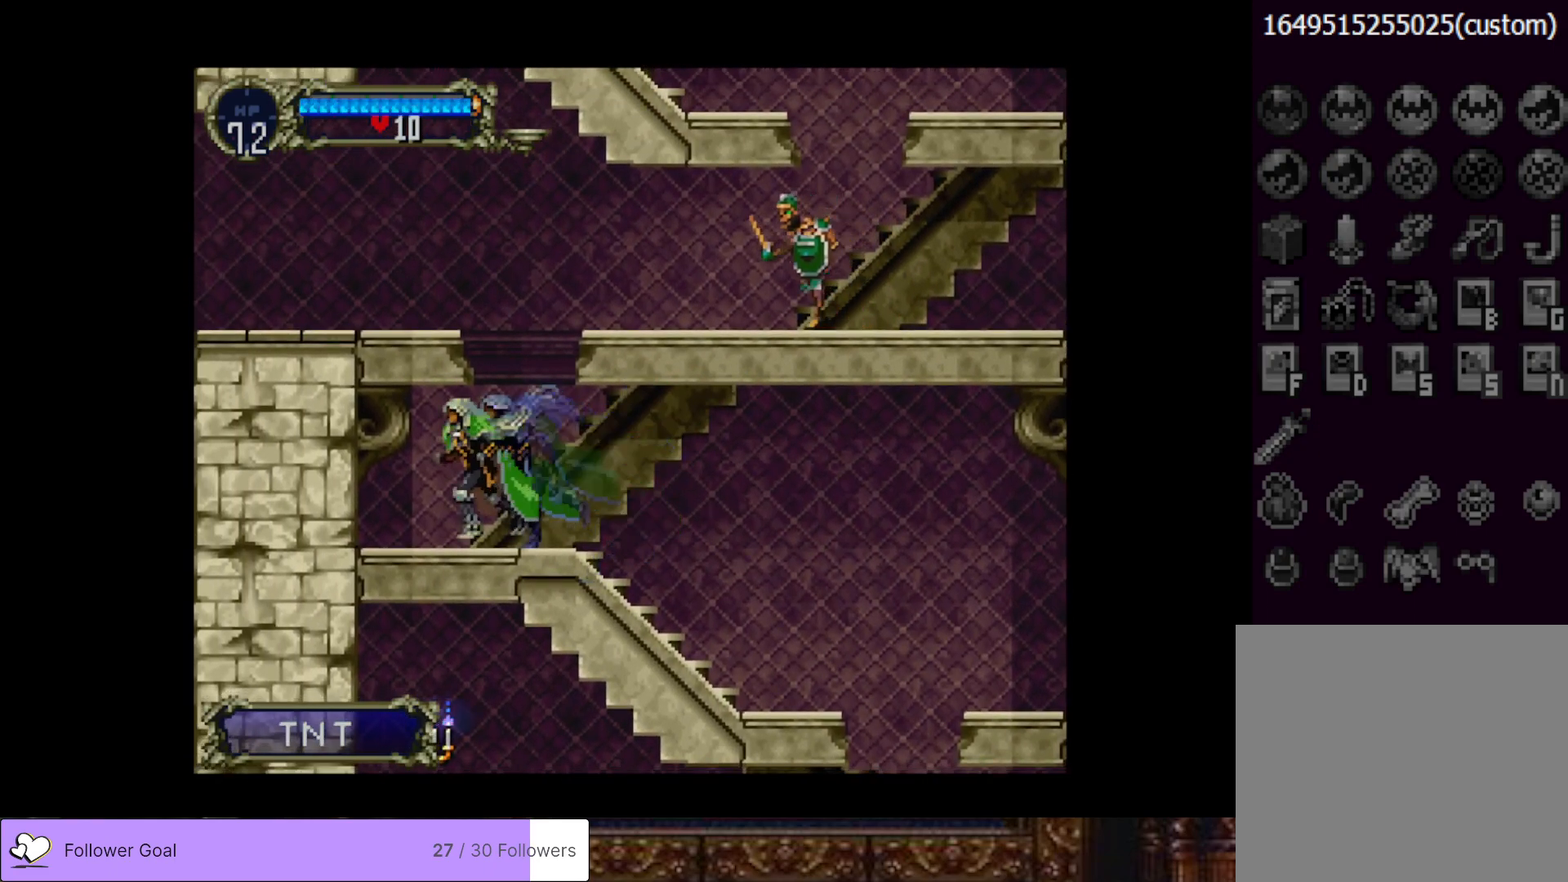
{"buttons": ["CROSS"], "right_stick": "center", "events": [[50, "CROSS", "up"], [100, "DPAD_LEFT", "up"], [217, "DPAD_RIGHT", "down"], [417, "CROSS", "down"], [451, "DPAD_RIGHT", "up"]]}
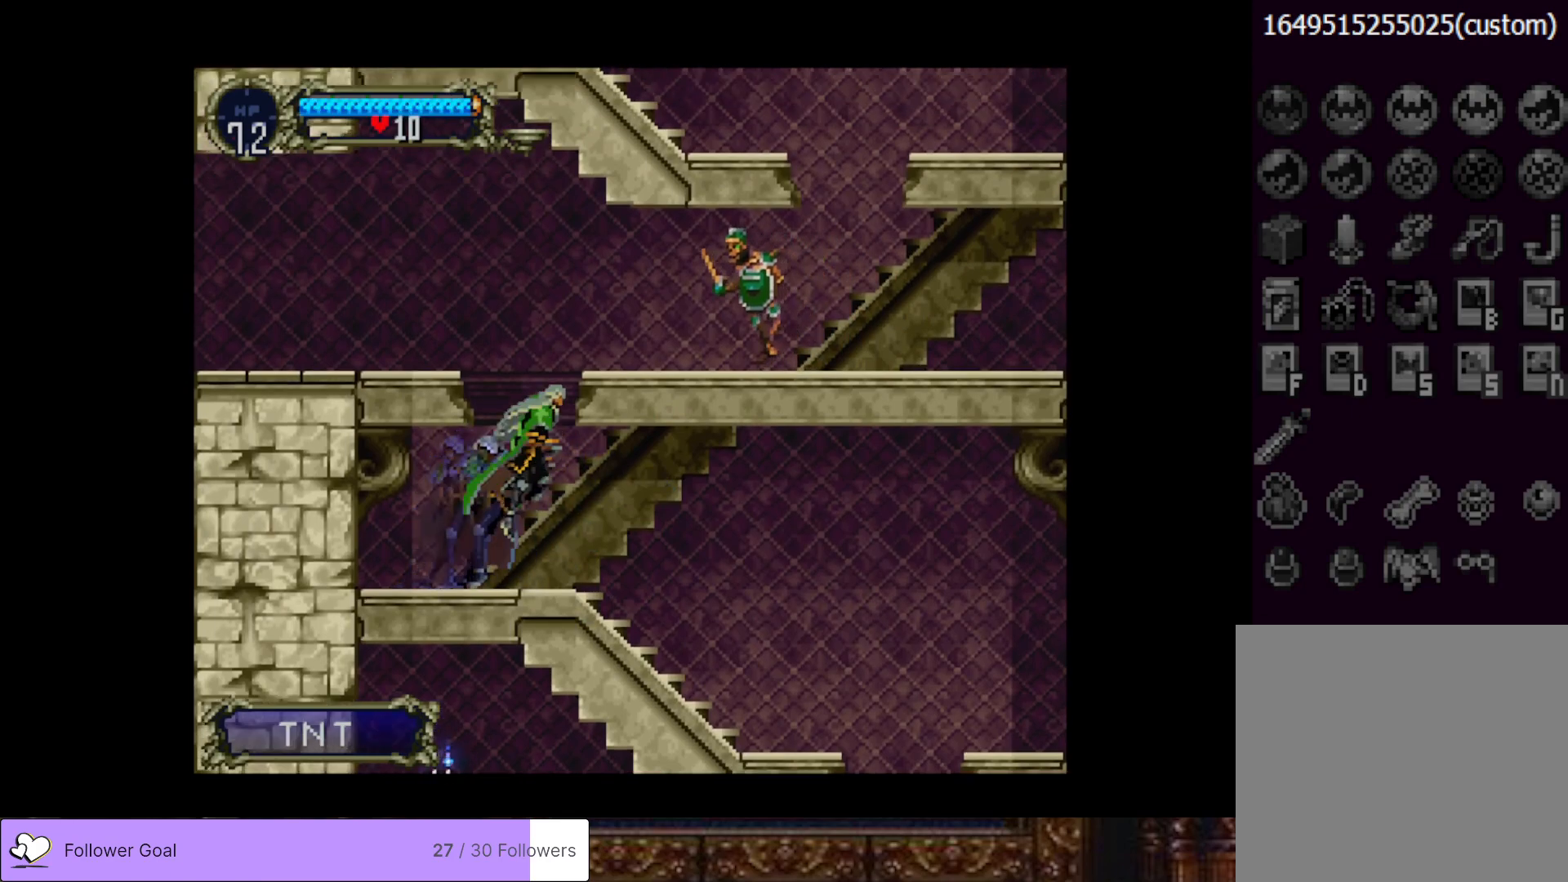
{"buttons": ["DPAD_LEFT"], "right_stick": "center", "events": [[66, "DPAD_LEFT", "down"], [367, "CROSS", "up"]]}
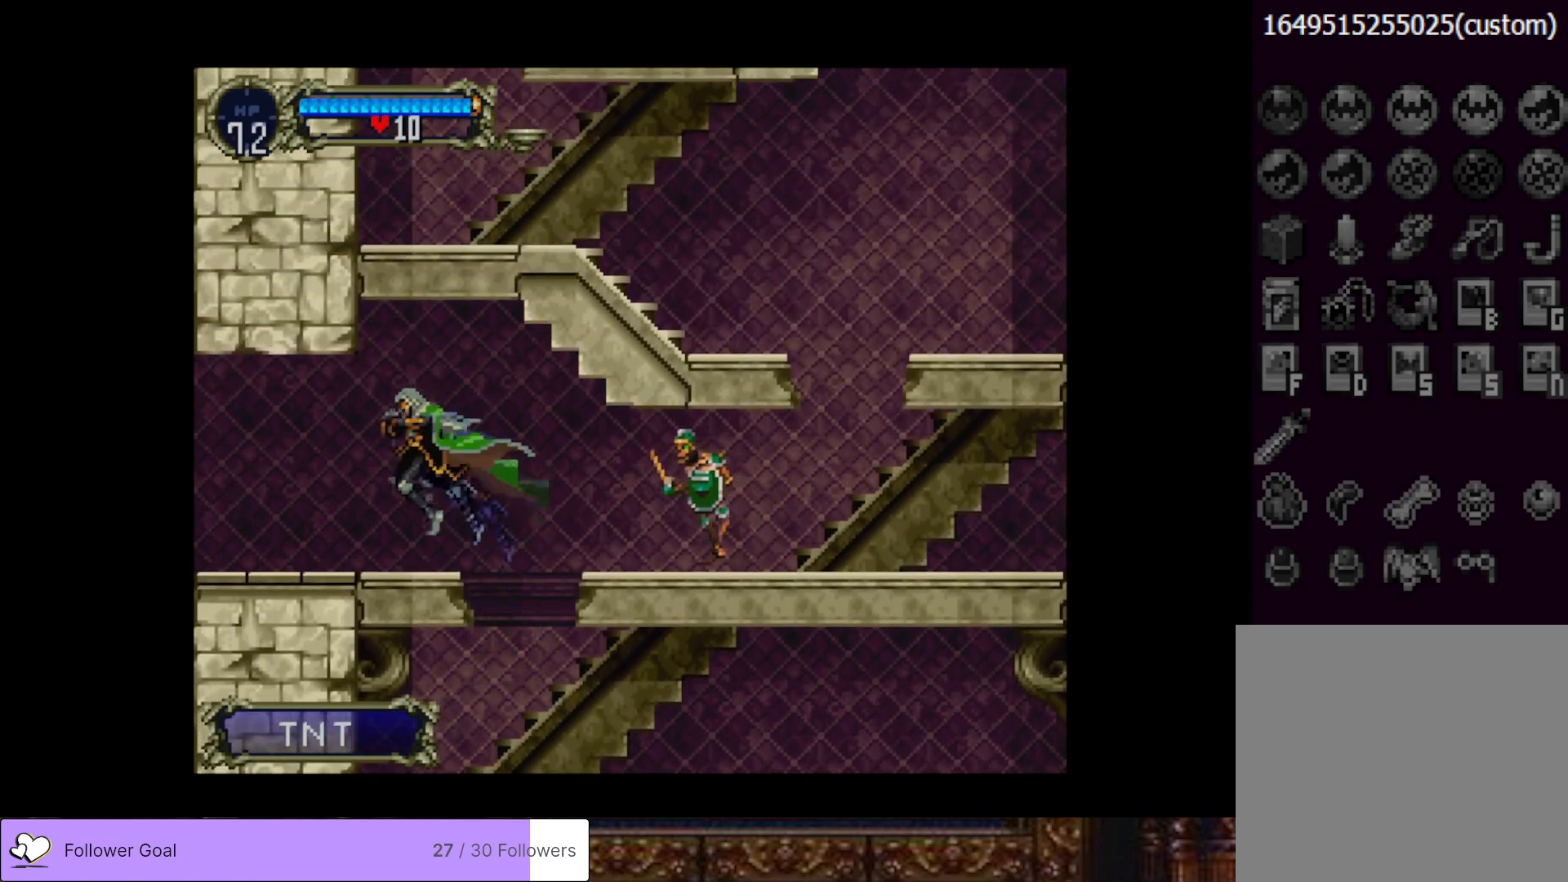
{"buttons": ["DPAD_LEFT"], "right_stick": "center", "events": [[67, "START", "down"], [284, "START", "up"]]}
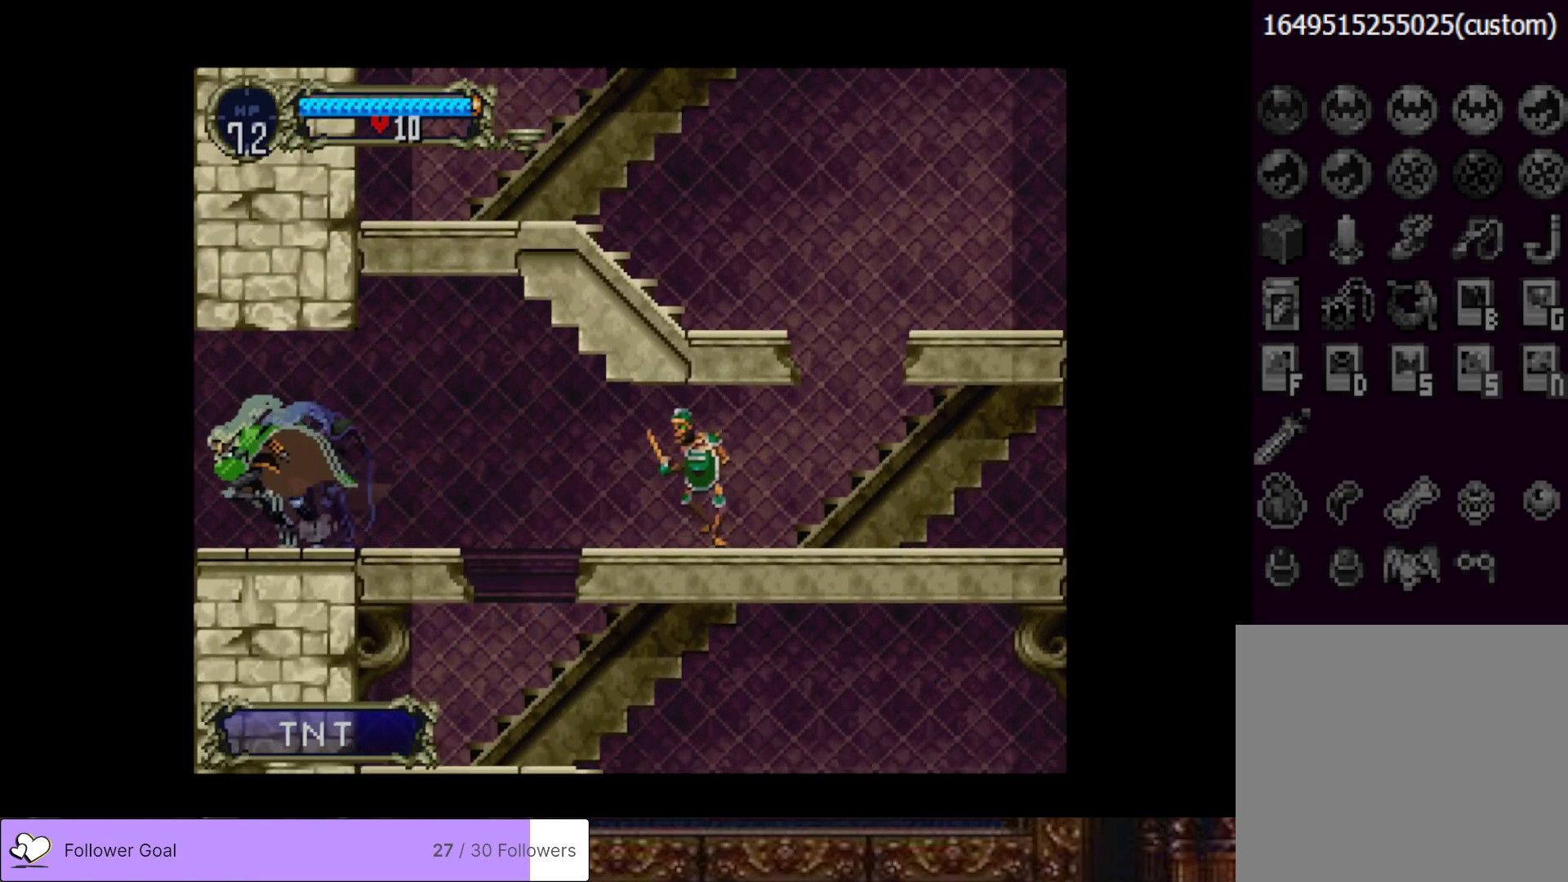
{"buttons": [], "right_stick": "center", "events": [[500, "DPAD_LEFT", "up"]]}
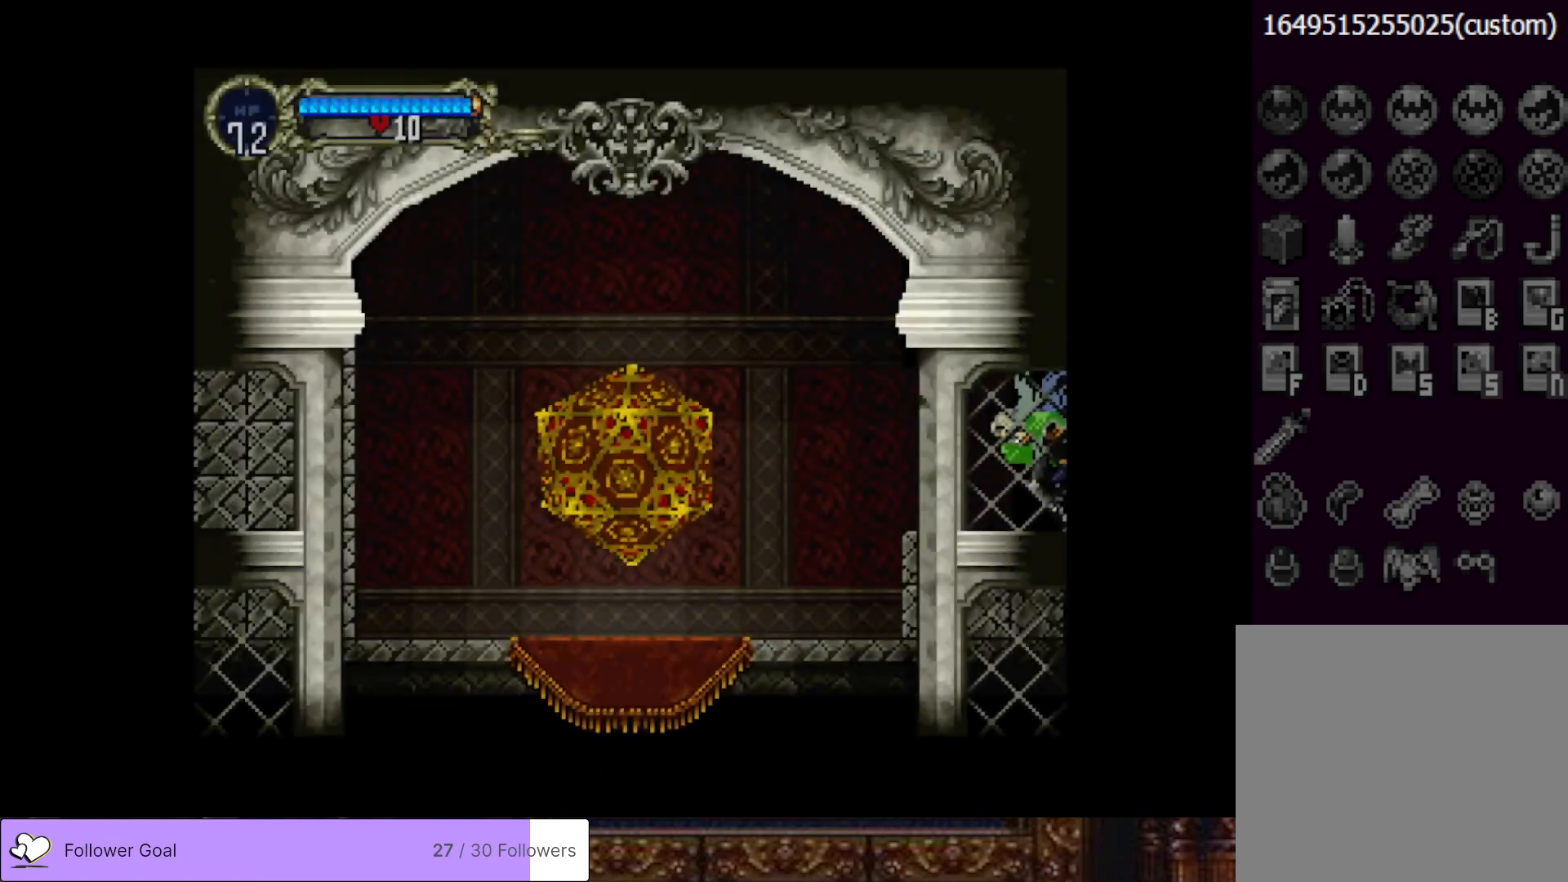
{"buttons": ["DPAD_RIGHT"], "right_stick": "center", "events": [[167, "DPAD_RIGHT", "down"]]}
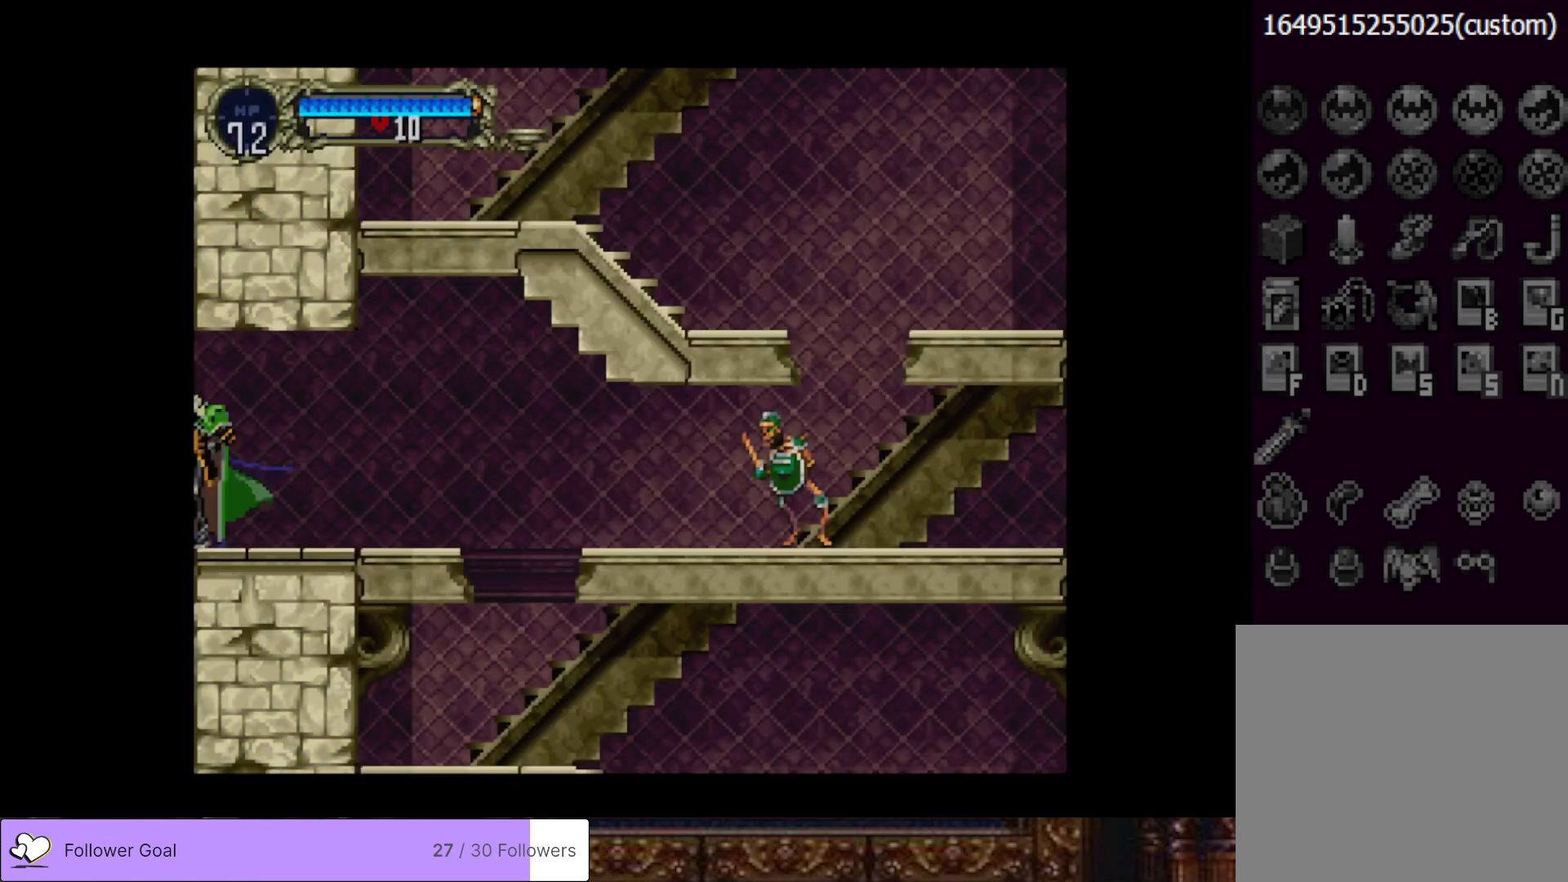
{"buttons": [], "right_stick": "center", "events": [[150, "START", "down"], [183, "DPAD_RIGHT", "up"], [367, "START", "up"]]}